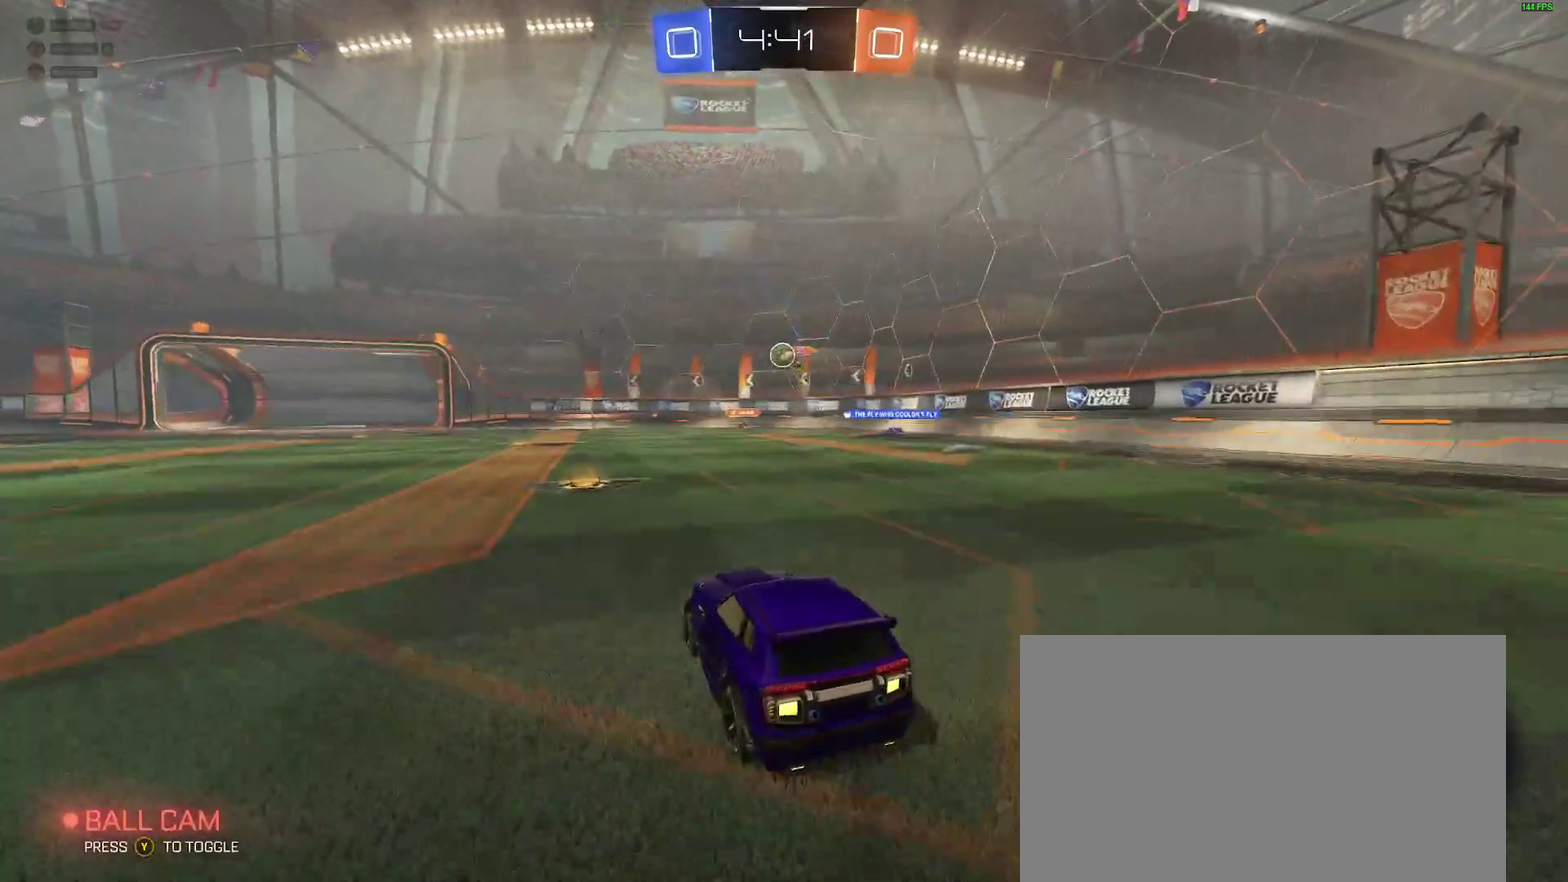
Gameplay with a controller (Xbox layout); each line is a JSON object with the inputs held at the frame after it. "events" lists button and stick changes between this image and that frame as [ms after this image, input, new state], when the widget could be followed in between. Not read: L1 R1.
{"buttons": ["R2"], "left_stick": "center", "right_stick": "center", "events": [[133, "left_stick", "down-left"], [200, "L2", "down"], [300, "A", "down"], [300, "L2", "up"], [350, "R2", "down"], [367, "left_stick", "down"], [450, "A", "up"], [500, "left_stick", "center"]]}
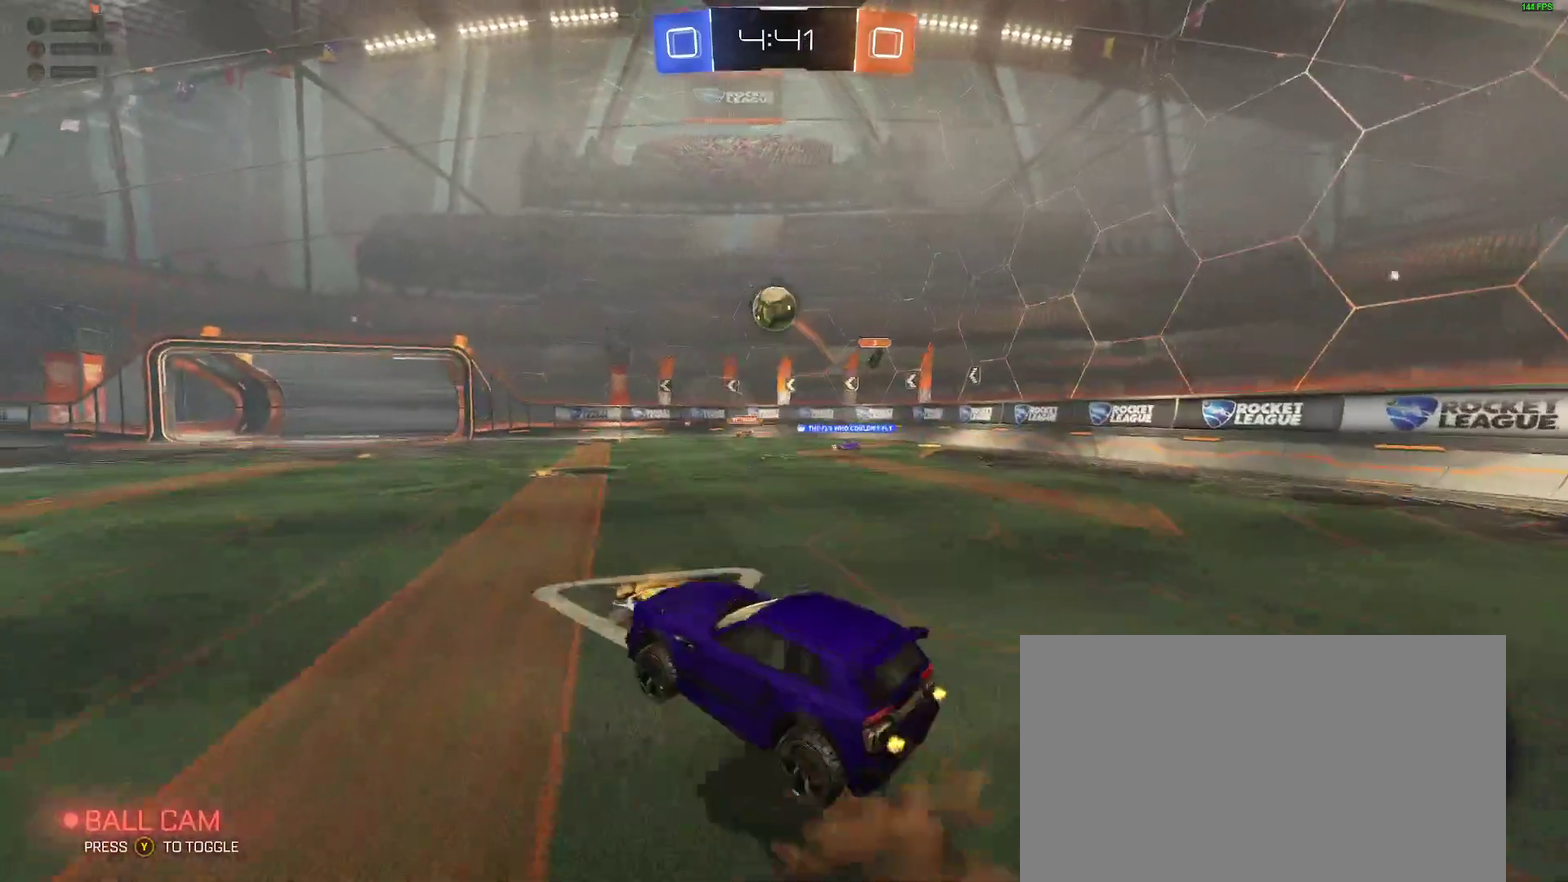
{"buttons": ["B", "R2"], "left_stick": "center", "right_stick": "center", "events": [[17, "B", "down"], [33, "A", "down"], [133, "L2", "down"], [150, "left_stick", "left"], [217, "left_stick", "up-left"], [233, "A", "up"], [350, "L2", "up"], [500, "left_stick", "center"]]}
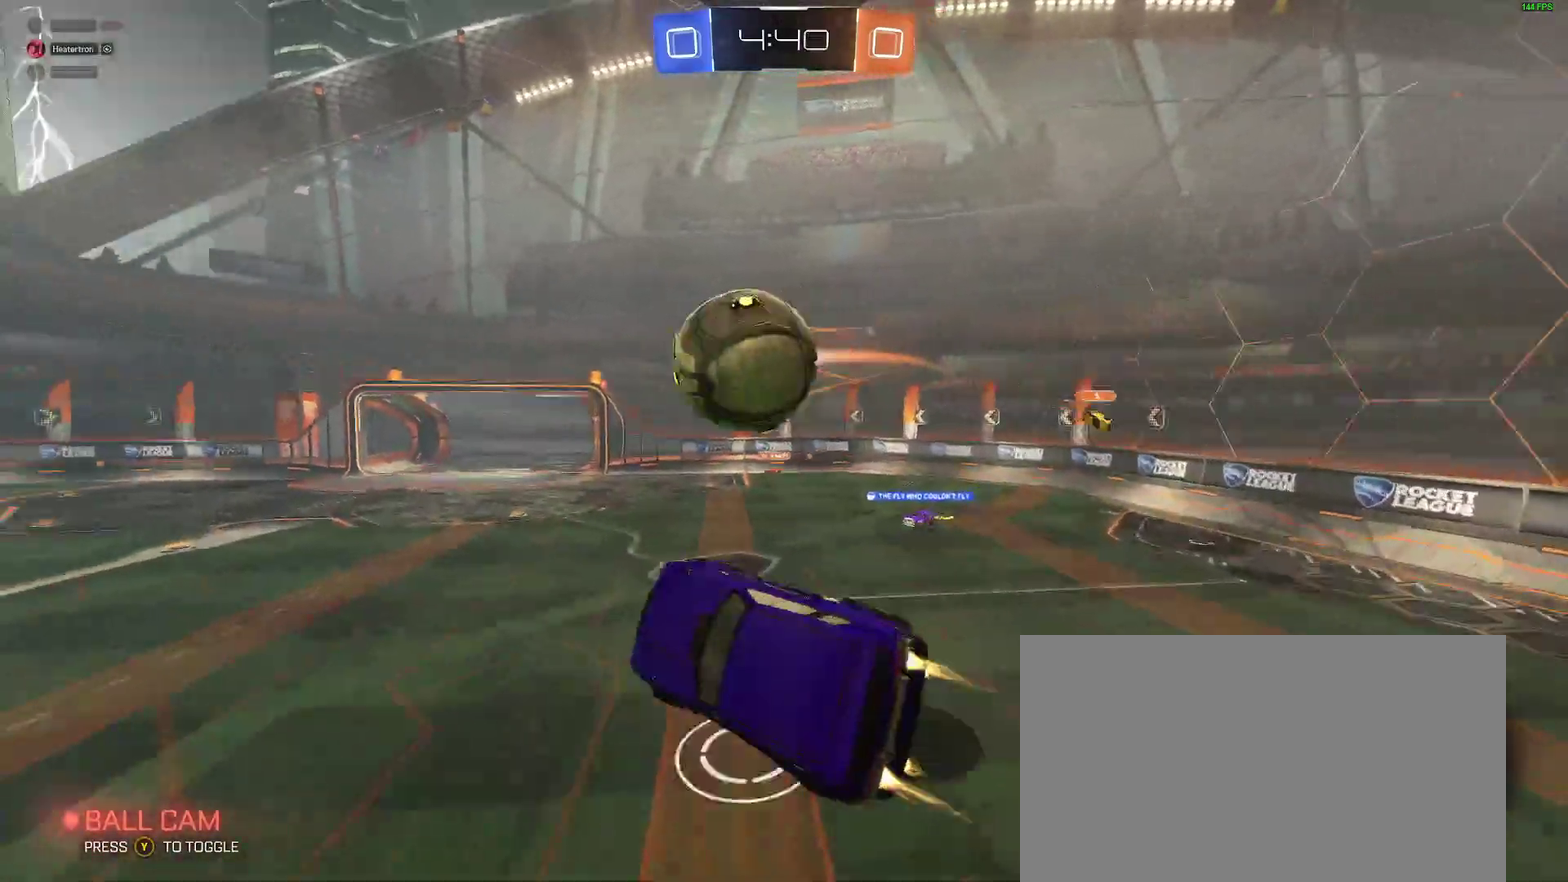
{"buttons": ["L2", "R2"], "left_stick": "left", "right_stick": "center", "events": [[133, "L2", "down"], [150, "left_stick", "left"], [317, "B", "up"]]}
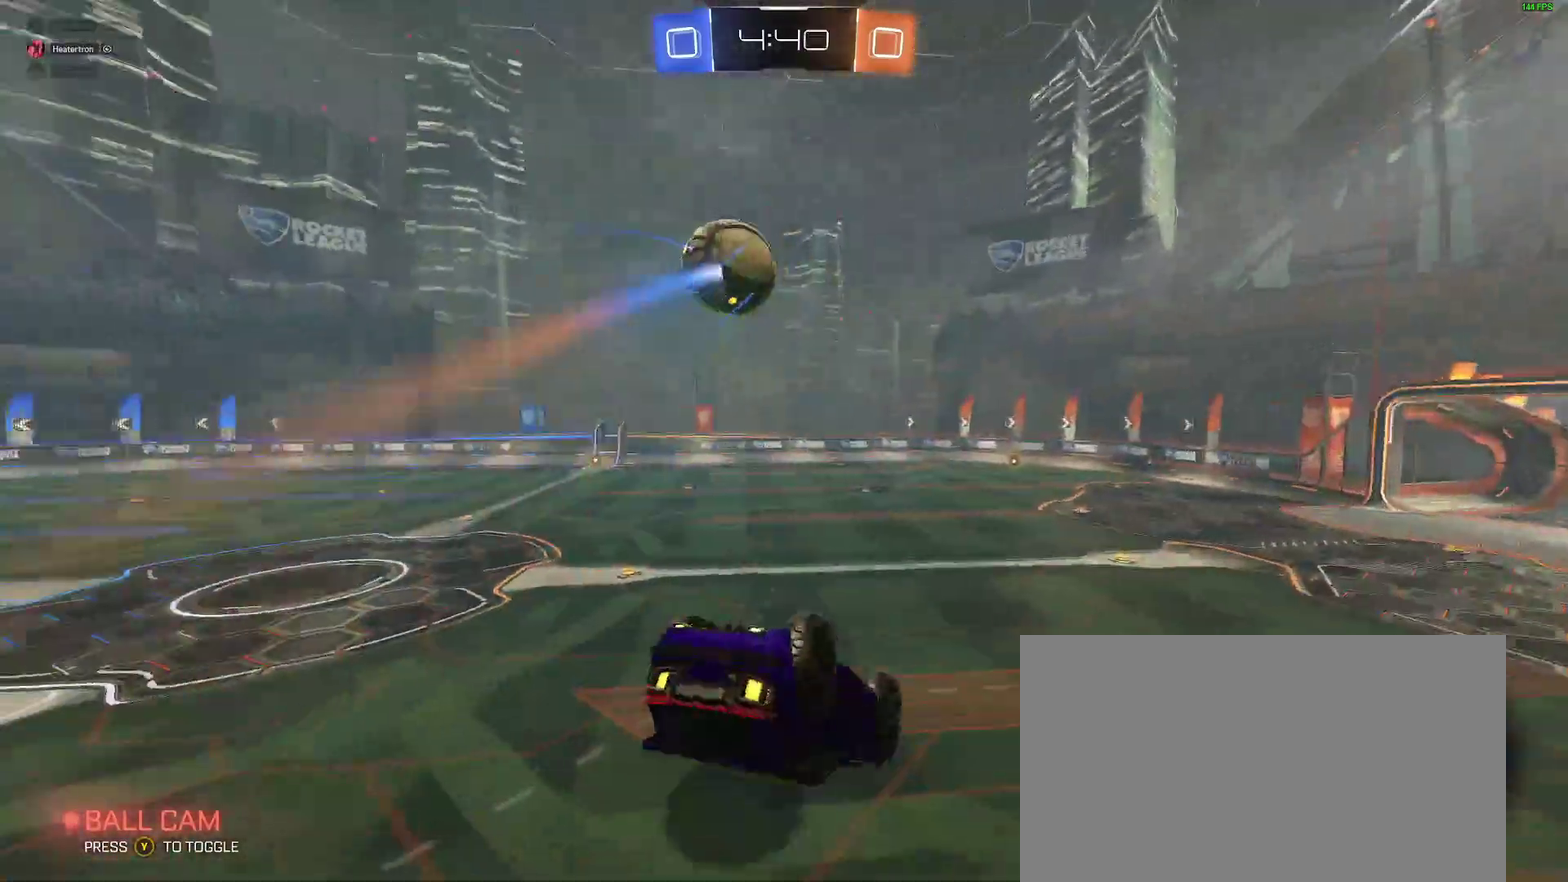
{"buttons": ["R2"], "left_stick": "center", "right_stick": "center", "events": [[83, "left_stick", "up-left"], [100, "B", "down"], [133, "left_stick", "left"], [217, "B", "up"], [300, "left_stick", "down-left"], [317, "L2", "up"], [417, "left_stick", "center"]]}
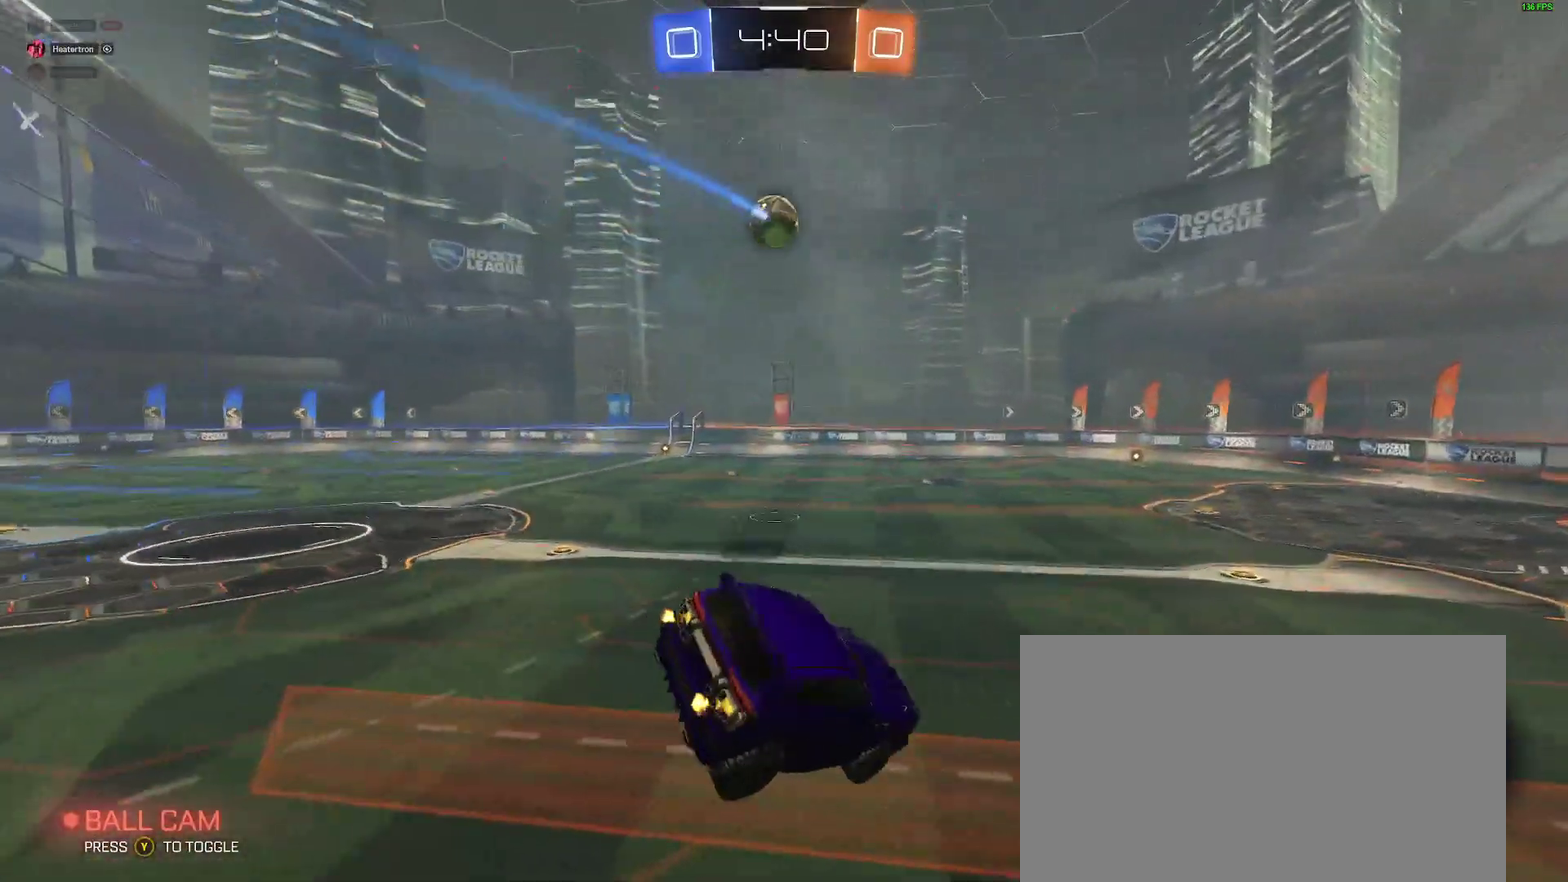
{"buttons": ["R2"], "left_stick": "center", "right_stick": "center", "events": [[67, "left_stick", "down-left"], [217, "left_stick", "center"], [250, "B", "down"], [367, "left_stick", "left"], [417, "B", "up"], [450, "left_stick", "center"]]}
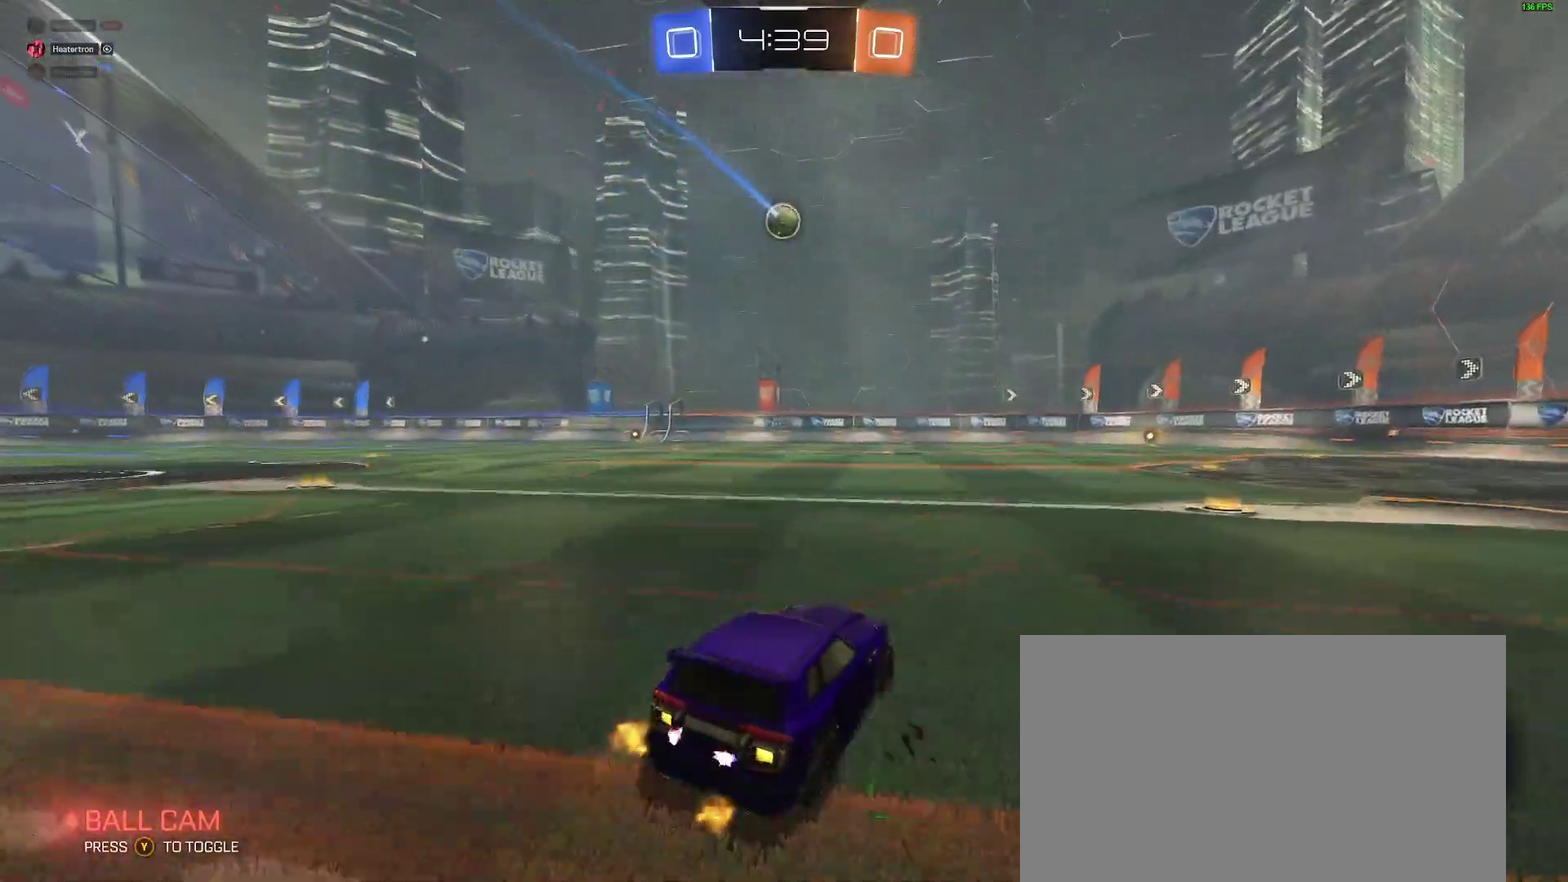
{"buttons": [], "left_stick": "down-right", "right_stick": "center", "events": [[150, "A", "down"], [150, "left_stick", "left"], [200, "left_stick", "up-left"], [233, "A", "up"], [283, "A", "down"], [350, "A", "up"], [350, "R2", "up"], [383, "left_stick", "down-right"]]}
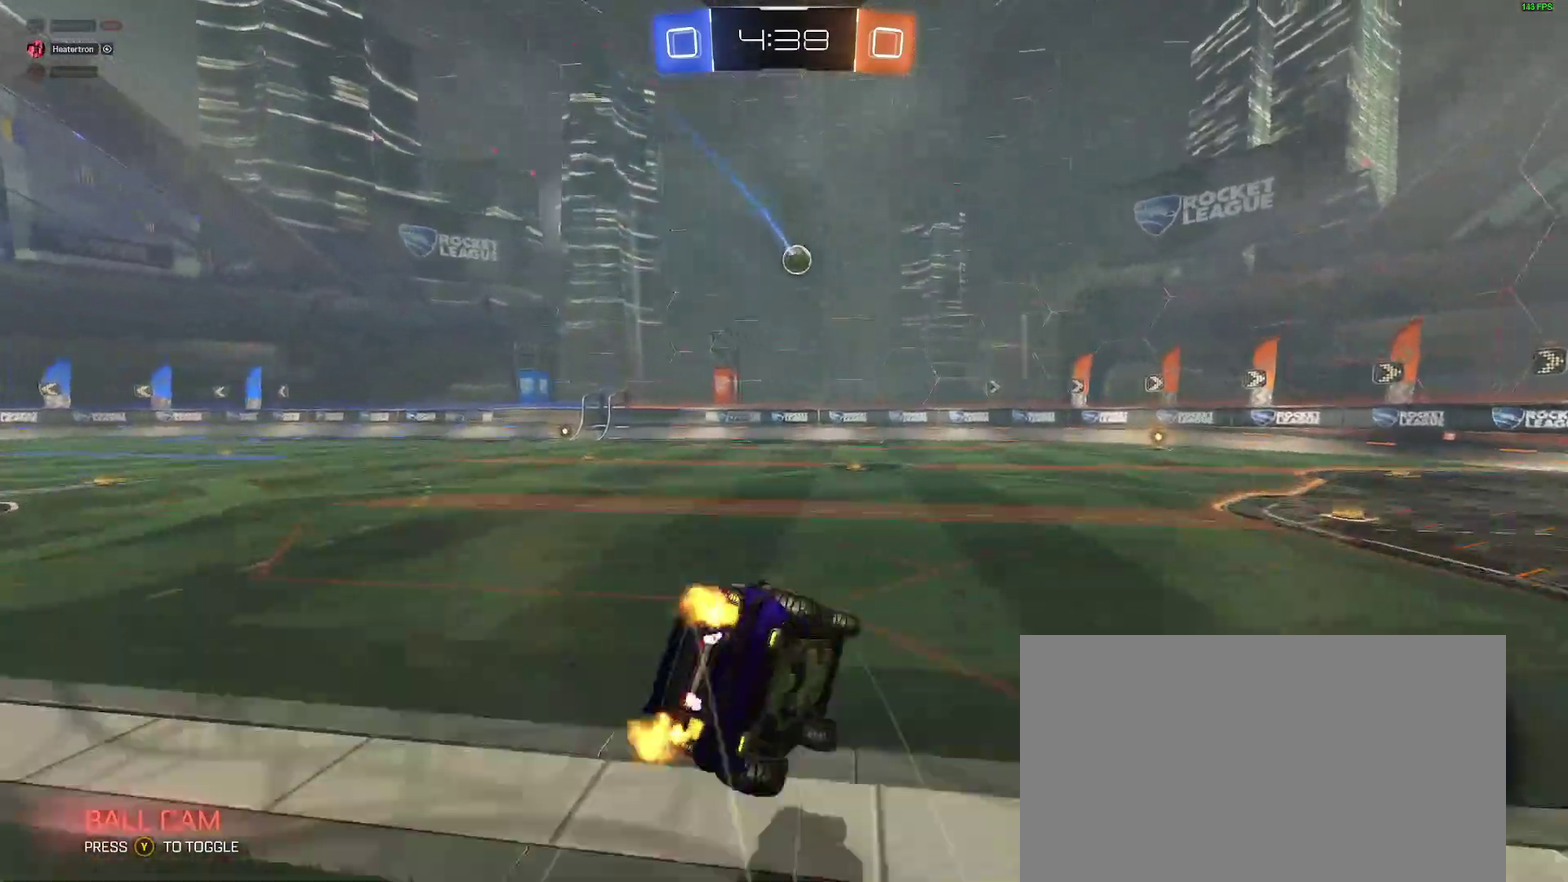
{"buttons": ["L2", "R2"], "left_stick": "up-left", "right_stick": "center", "events": [[33, "left_stick", "center"], [167, "left_stick", "down"], [250, "L2", "down"], [250, "left_stick", "left"], [300, "left_stick", "up-left"], [500, "R2", "down"]]}
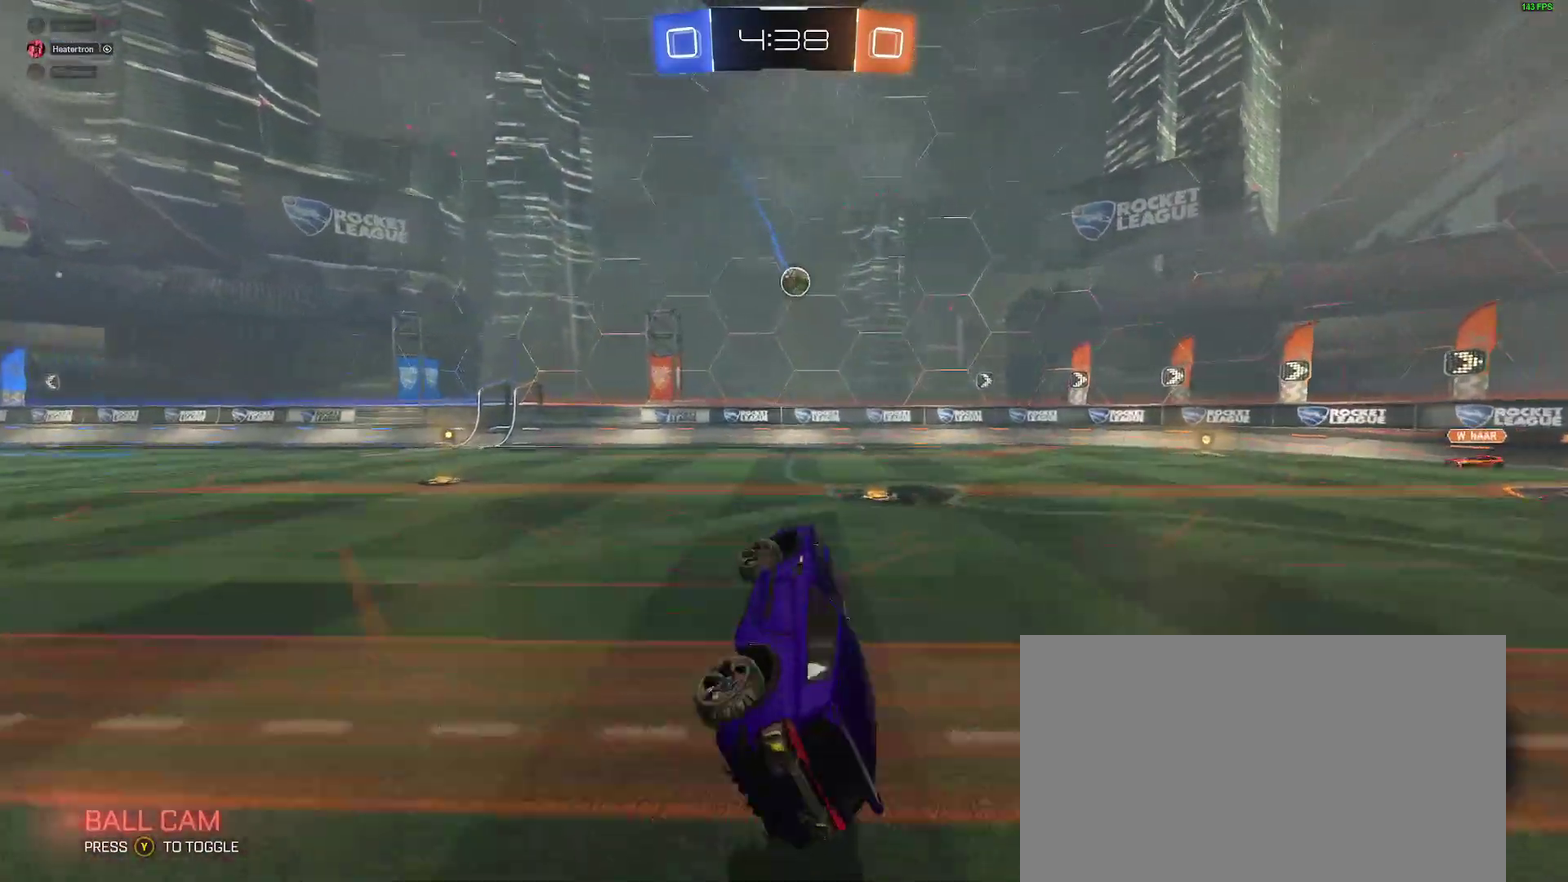
{"buttons": ["L2"], "left_stick": "right", "right_stick": "center", "events": [[33, "L2", "up"], [67, "left_stick", "up"], [133, "left_stick", "right"], [400, "R2", "up"], [433, "L2", "down"]]}
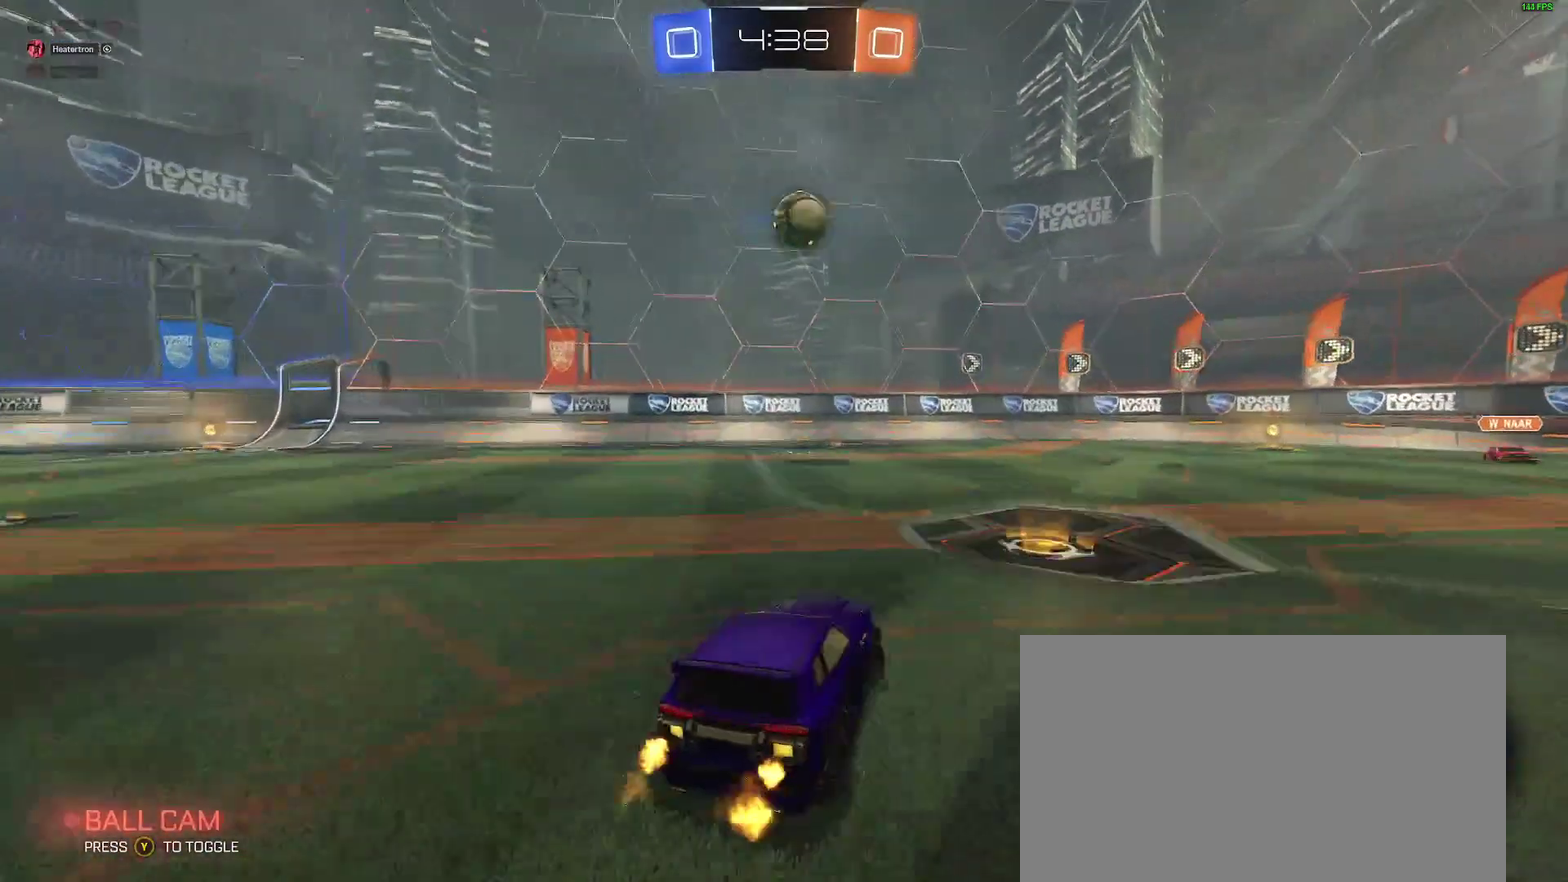
{"buttons": ["A", "B", "R2"], "left_stick": "up-left", "right_stick": "center", "events": [[17, "L2", "up"], [50, "R2", "down"], [67, "A", "down"], [100, "left_stick", "down-left"], [233, "A", "up"], [250, "left_stick", "center"], [333, "B", "down"], [417, "left_stick", "up-left"], [467, "A", "down"]]}
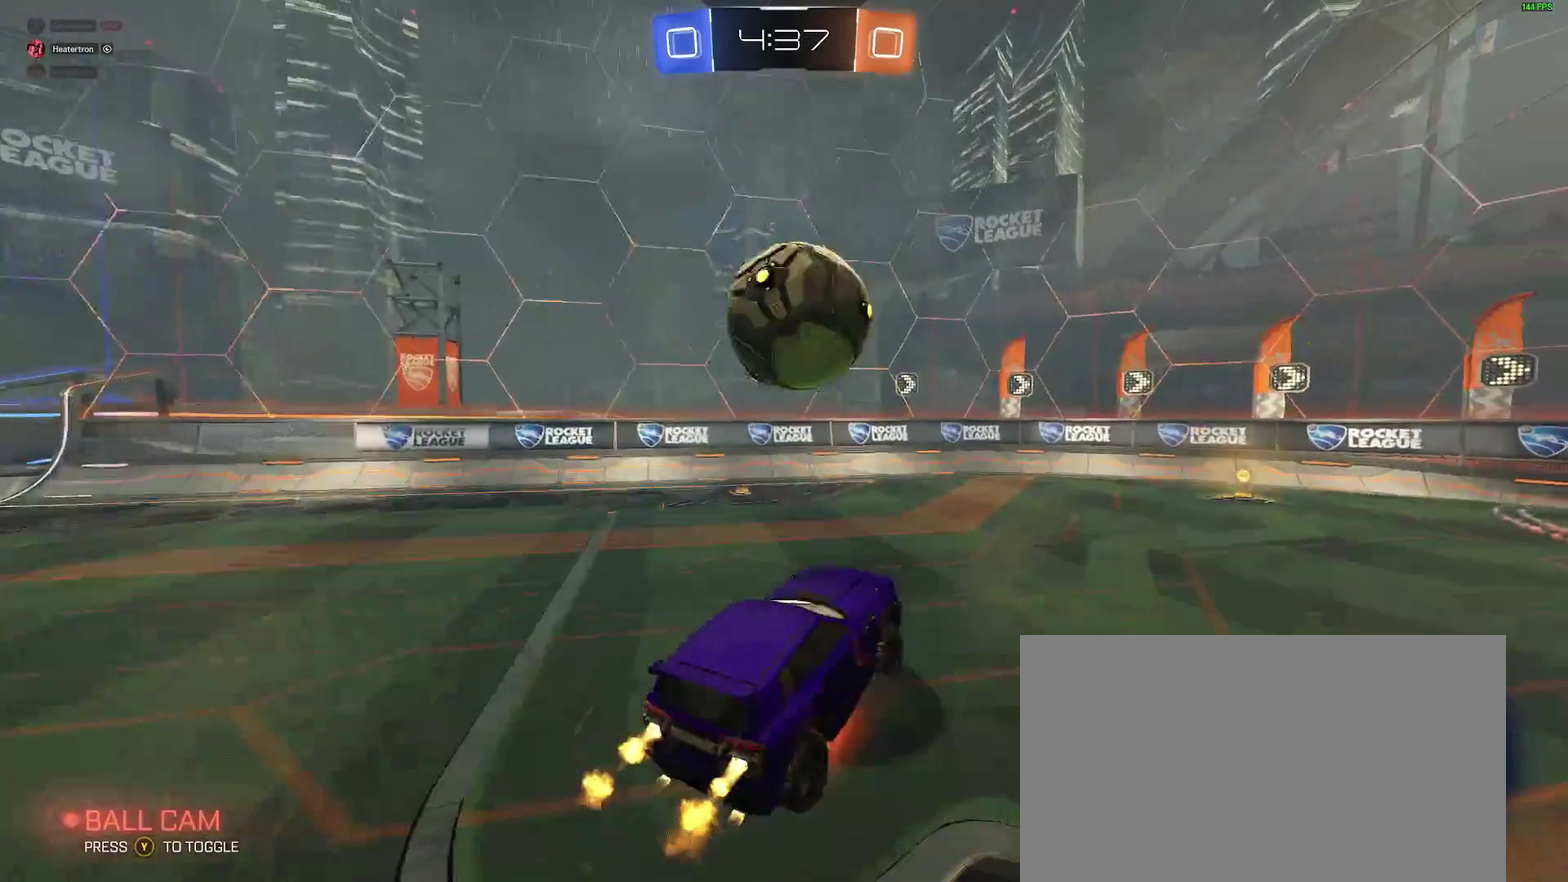
{"buttons": ["R2"], "left_stick": "down", "right_stick": "center", "events": [[83, "left_stick", "down-right"], [100, "A", "up"], [167, "left_stick", "down"], [500, "B", "up"]]}
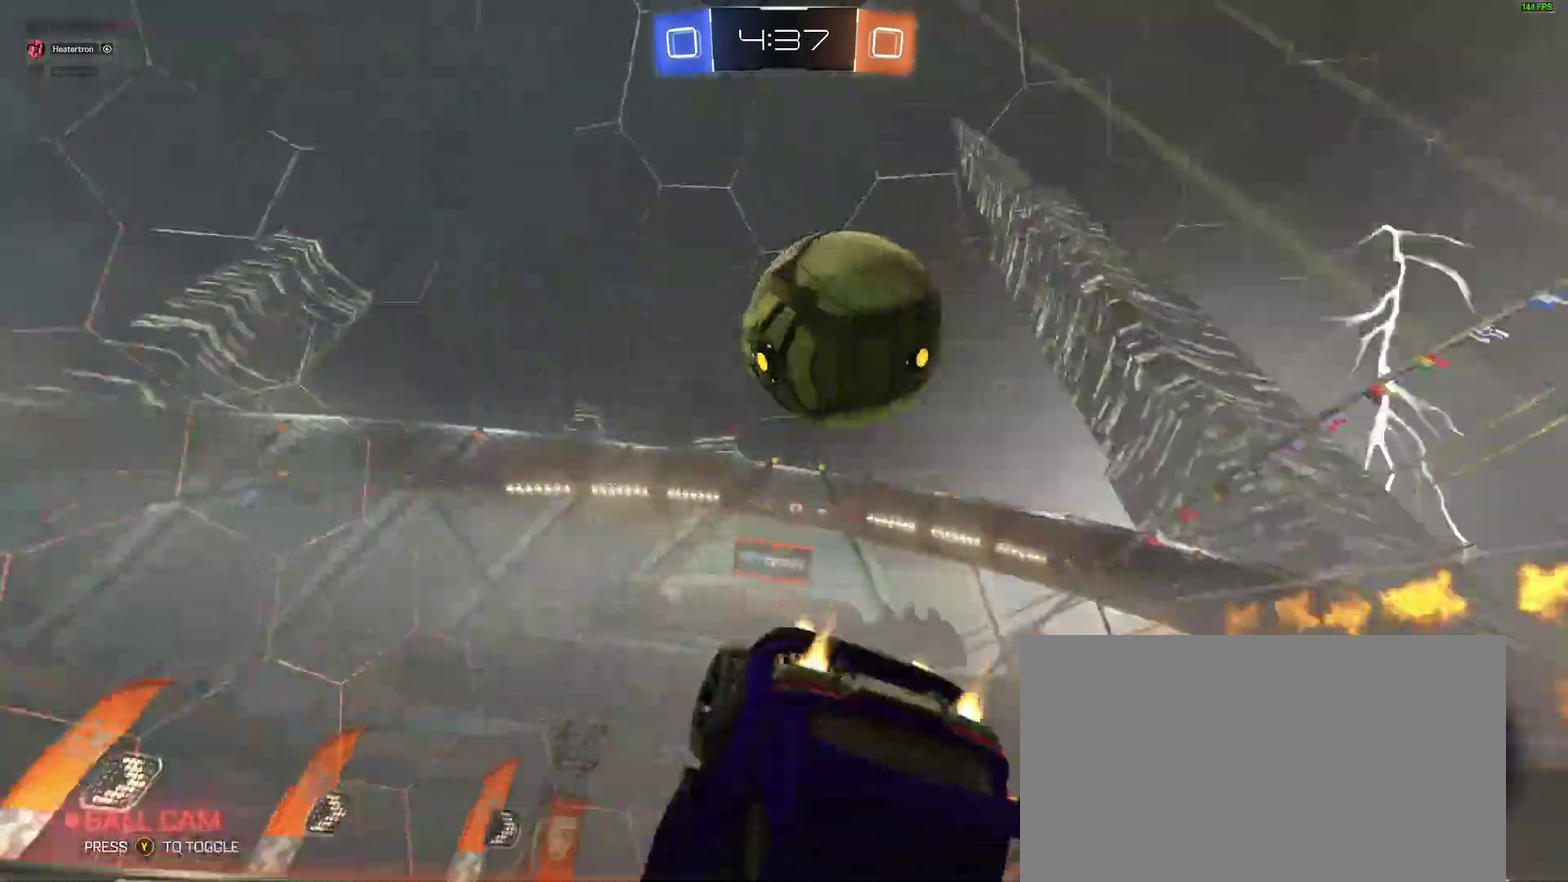
{"buttons": ["R2"], "left_stick": "down-left", "right_stick": "center", "events": [[117, "left_stick", "center"], [183, "Y", "down"], [200, "L2", "down"], [250, "R2", "up"], [267, "left_stick", "down-left"], [283, "Y", "up"], [317, "R2", "down"], [383, "L2", "up"]]}
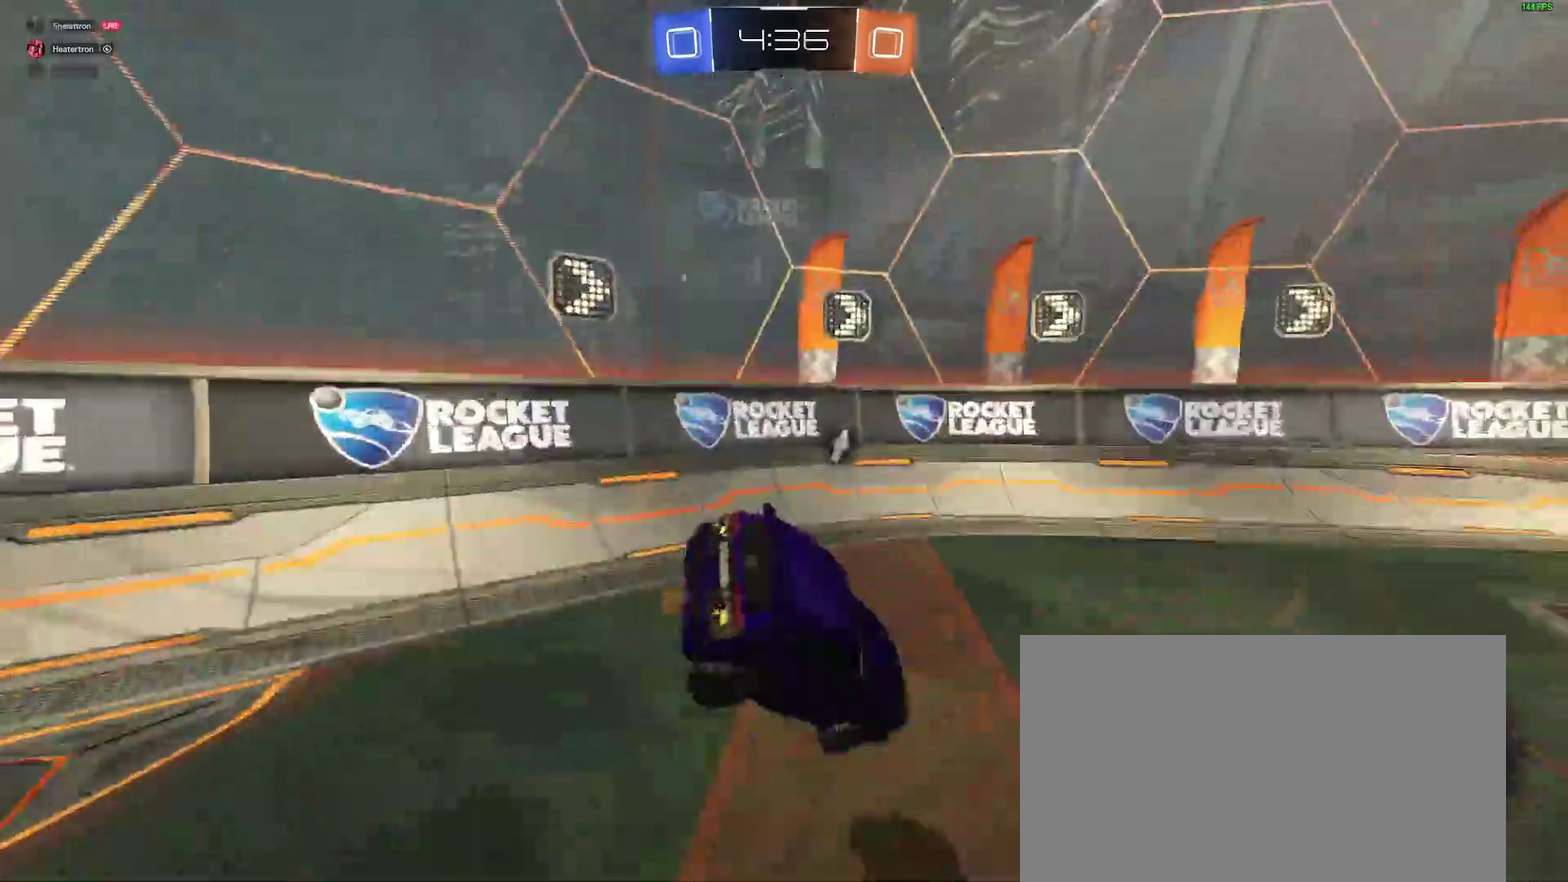
{"buttons": ["B", "R2"], "left_stick": "right", "right_stick": "center", "events": [[67, "left_stick", "down-right"], [267, "B", "down"], [267, "left_stick", "center"], [417, "left_stick", "right"]]}
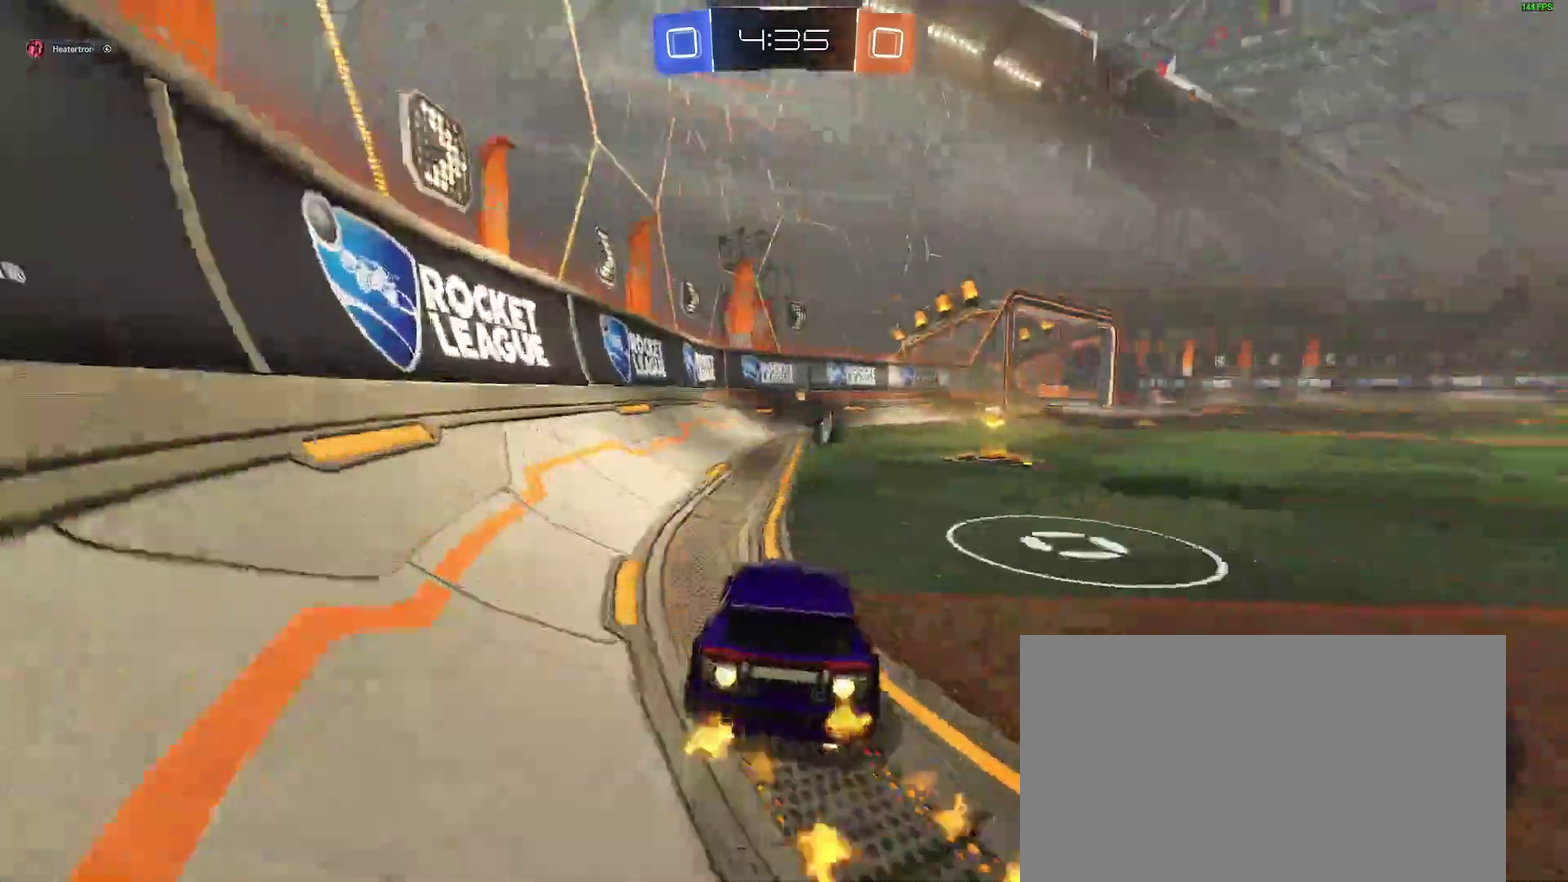
{"buttons": ["R2"], "left_stick": "right", "right_stick": "center", "events": [[217, "left_stick", "center"], [400, "B", "up"], [400, "Y", "down"], [433, "left_stick", "right"], [483, "Y", "up"]]}
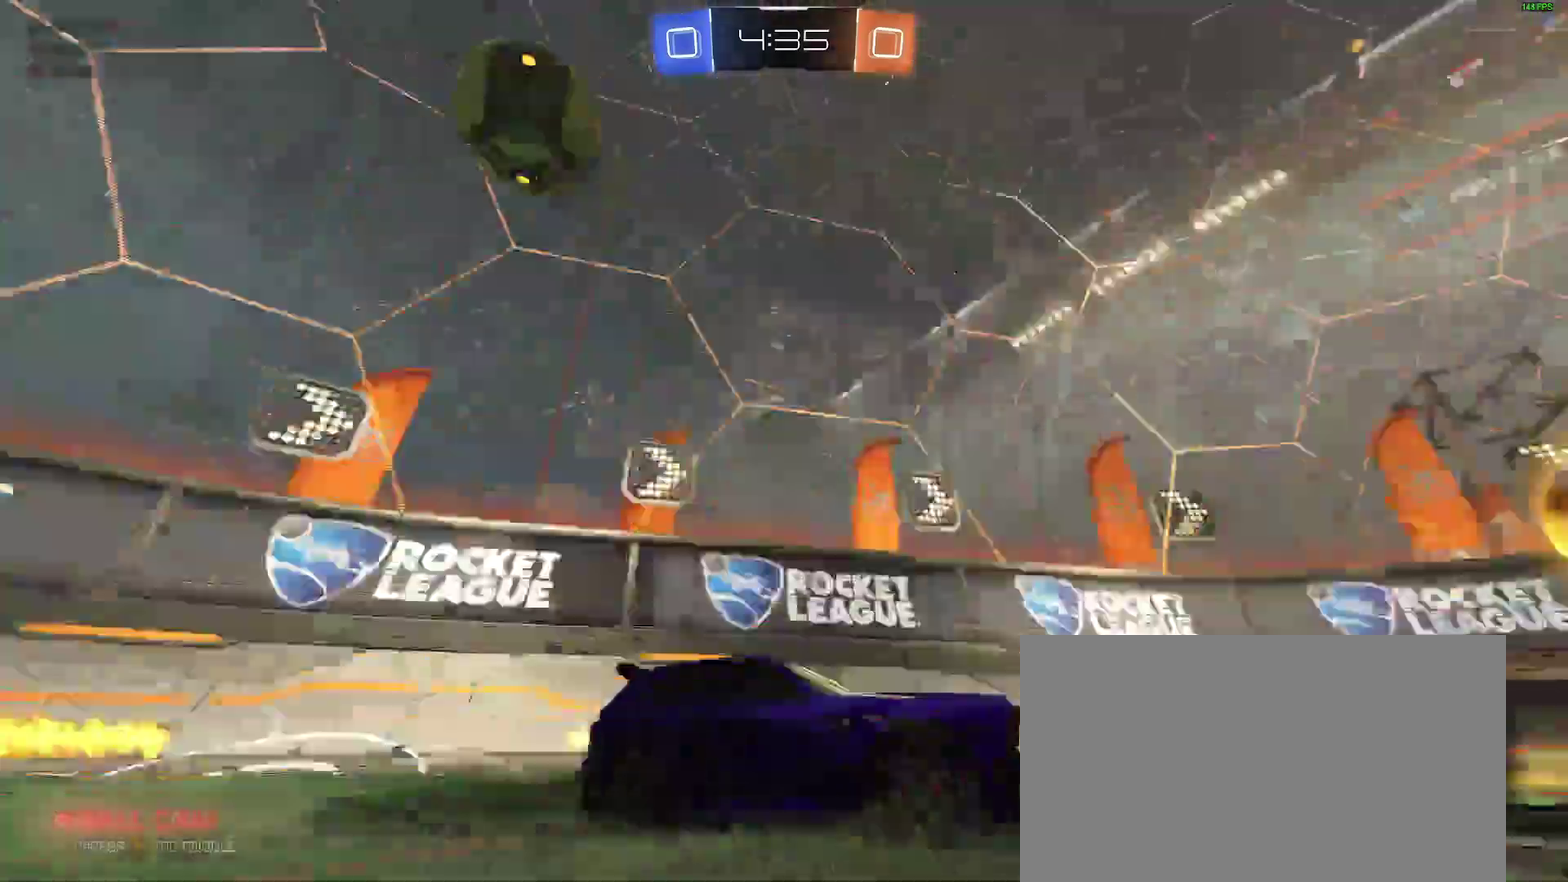
{"buttons": ["B", "R2"], "left_stick": "right", "right_stick": "center", "events": [[117, "B", "down"]]}
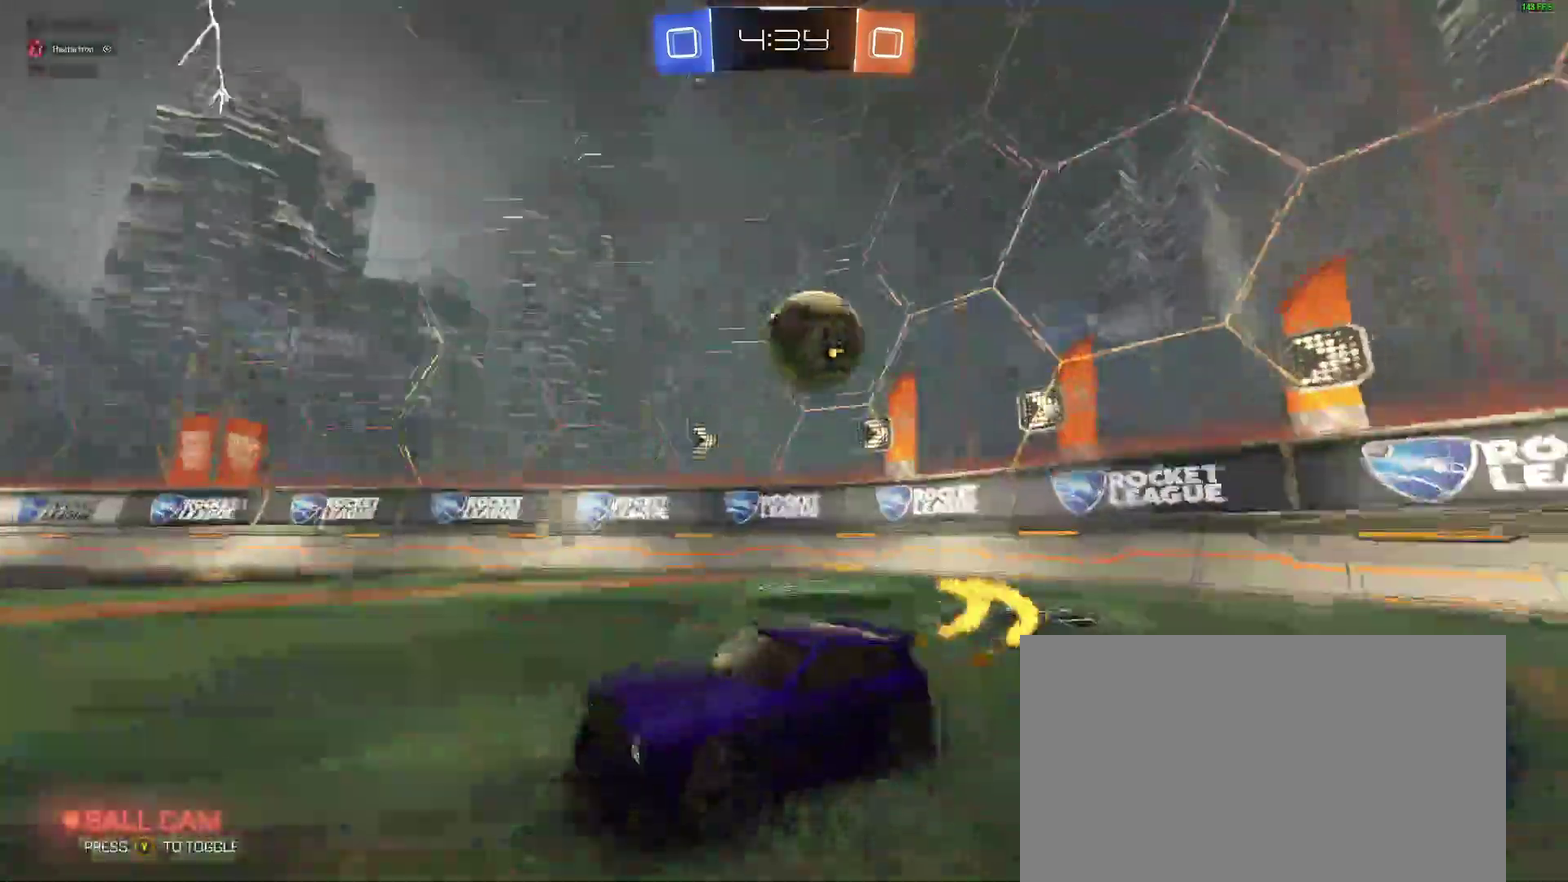
{"buttons": ["R2"], "left_stick": "right", "right_stick": "center", "events": [[250, "B", "up"]]}
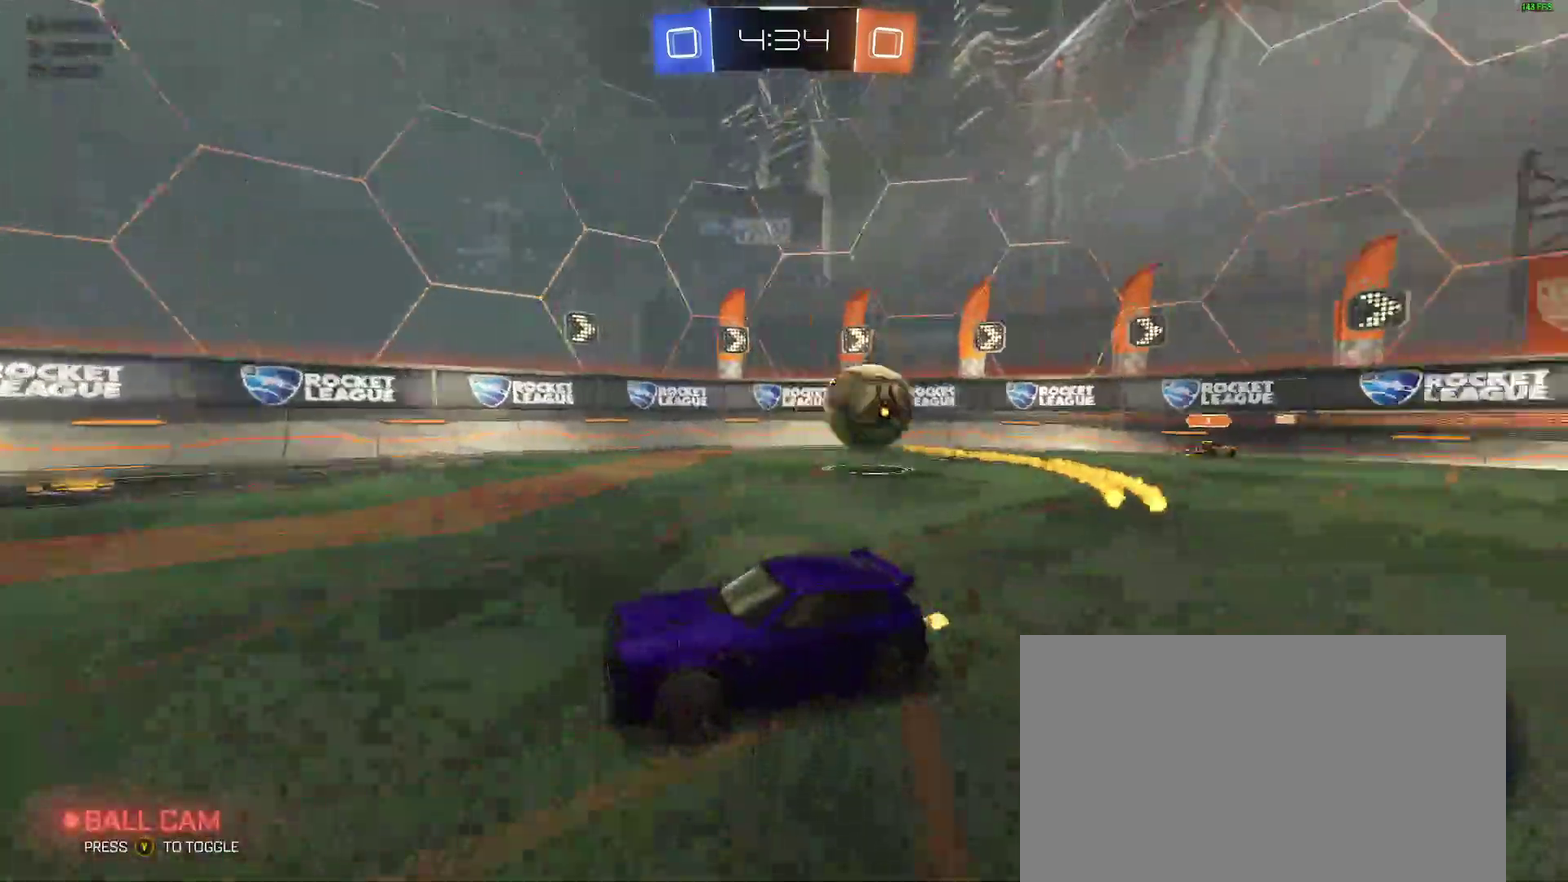
{"buttons": ["Y", "R2"], "left_stick": "center", "right_stick": "center", "events": [[117, "B", "down"], [250, "left_stick", "center"], [317, "left_stick", "left"], [400, "left_stick", "center"], [417, "Y", "down"], [433, "B", "up"]]}
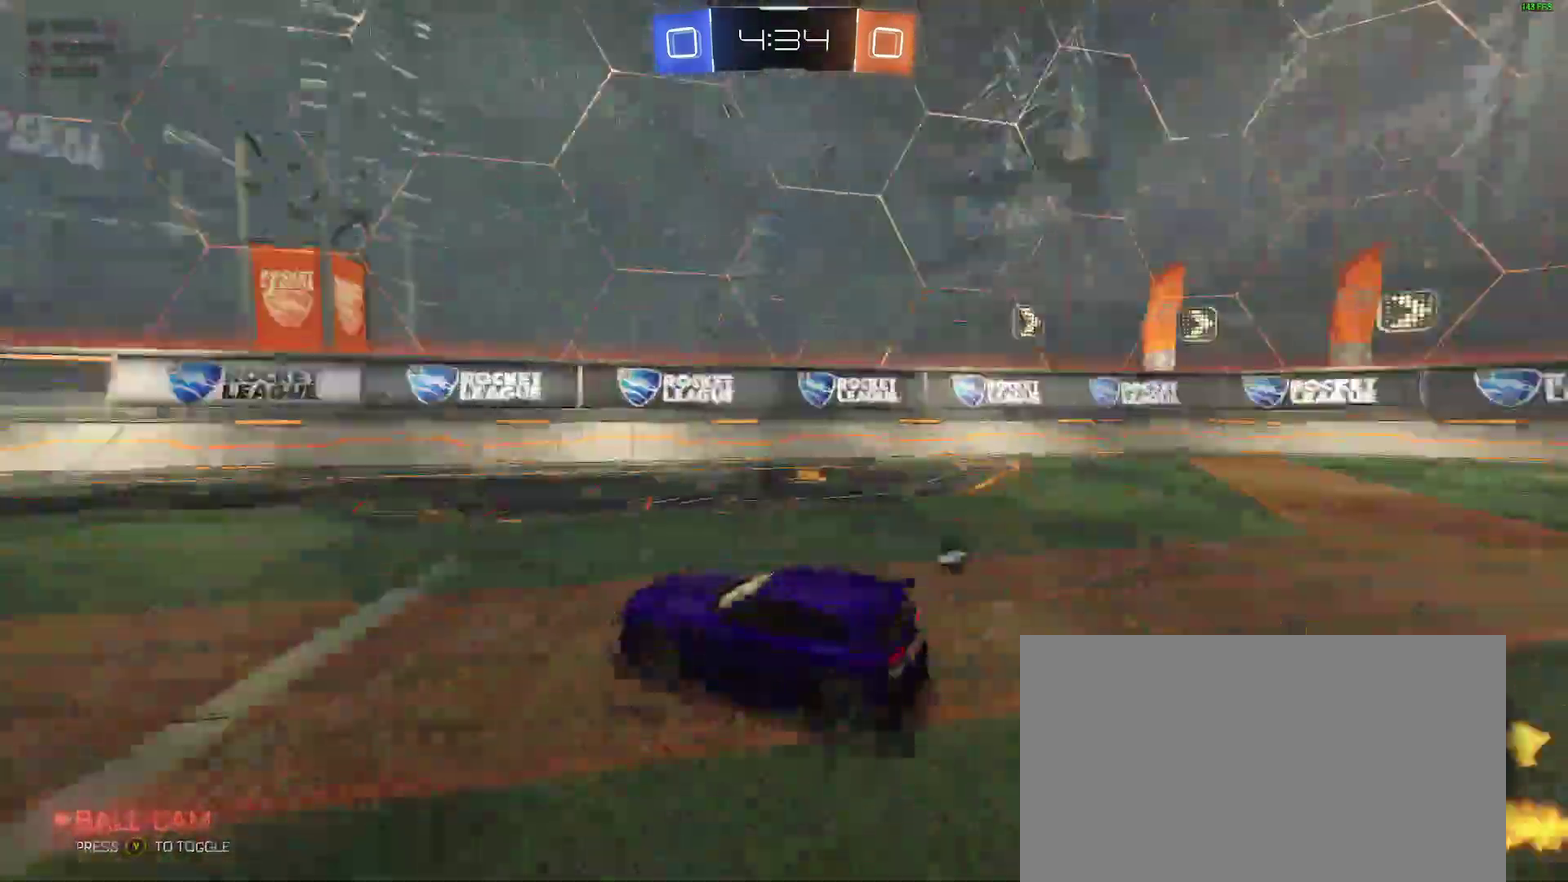
{"buttons": ["R2"], "left_stick": "center", "right_stick": "center", "events": [[33, "Y", "up"], [150, "B", "down"], [383, "B", "up"], [417, "Y", "down"], [500, "Y", "up"]]}
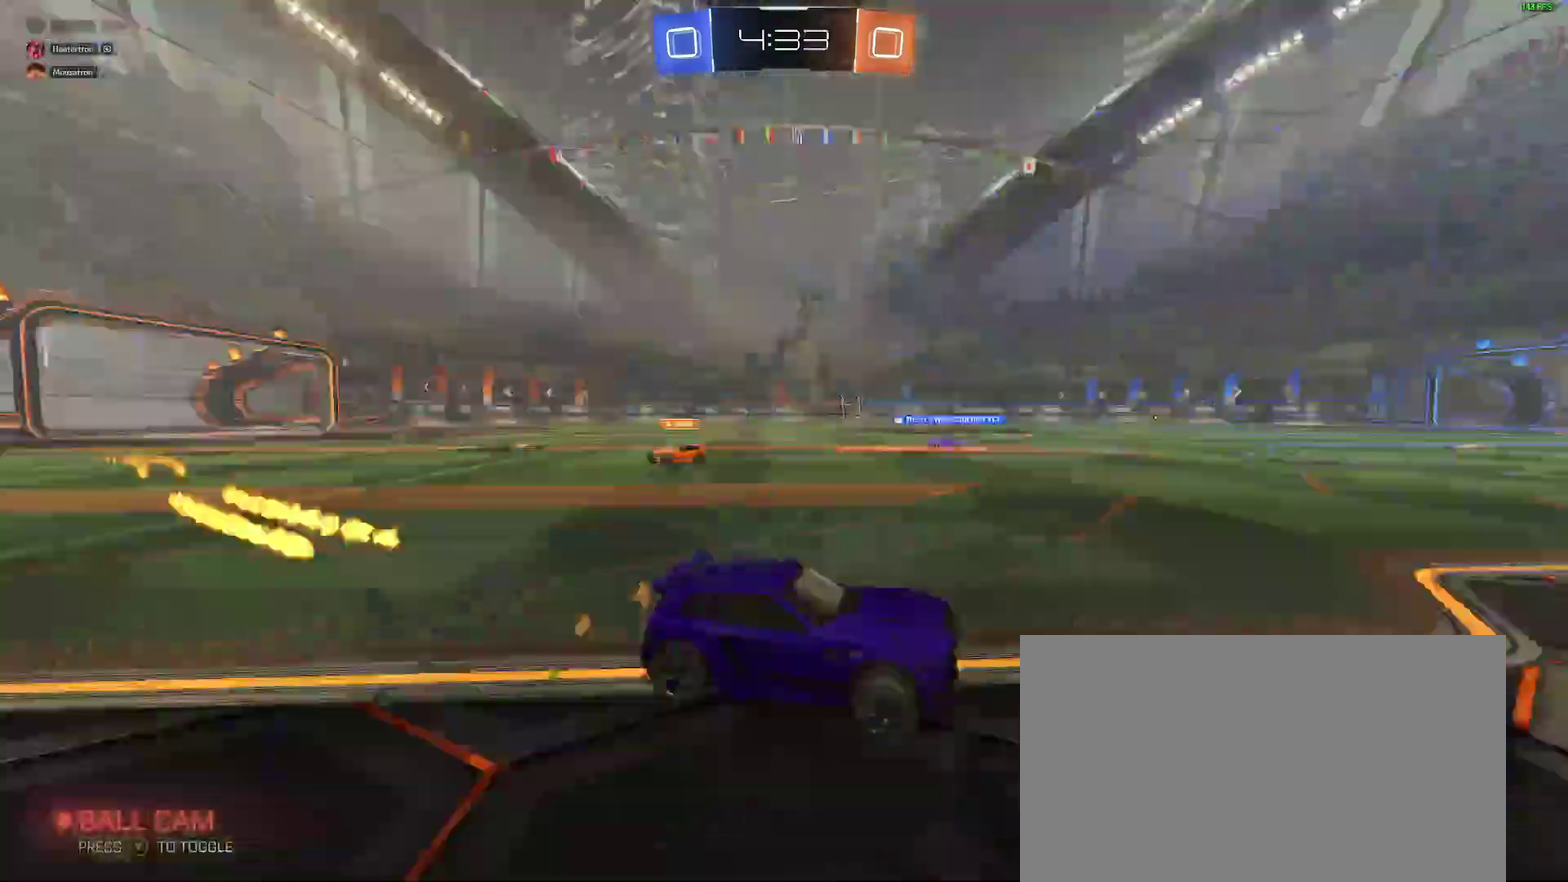
{"buttons": ["R2"], "left_stick": "left", "right_stick": "center", "events": [[200, "left_stick", "left"], [267, "left_stick", "center"], [317, "left_stick", "left"]]}
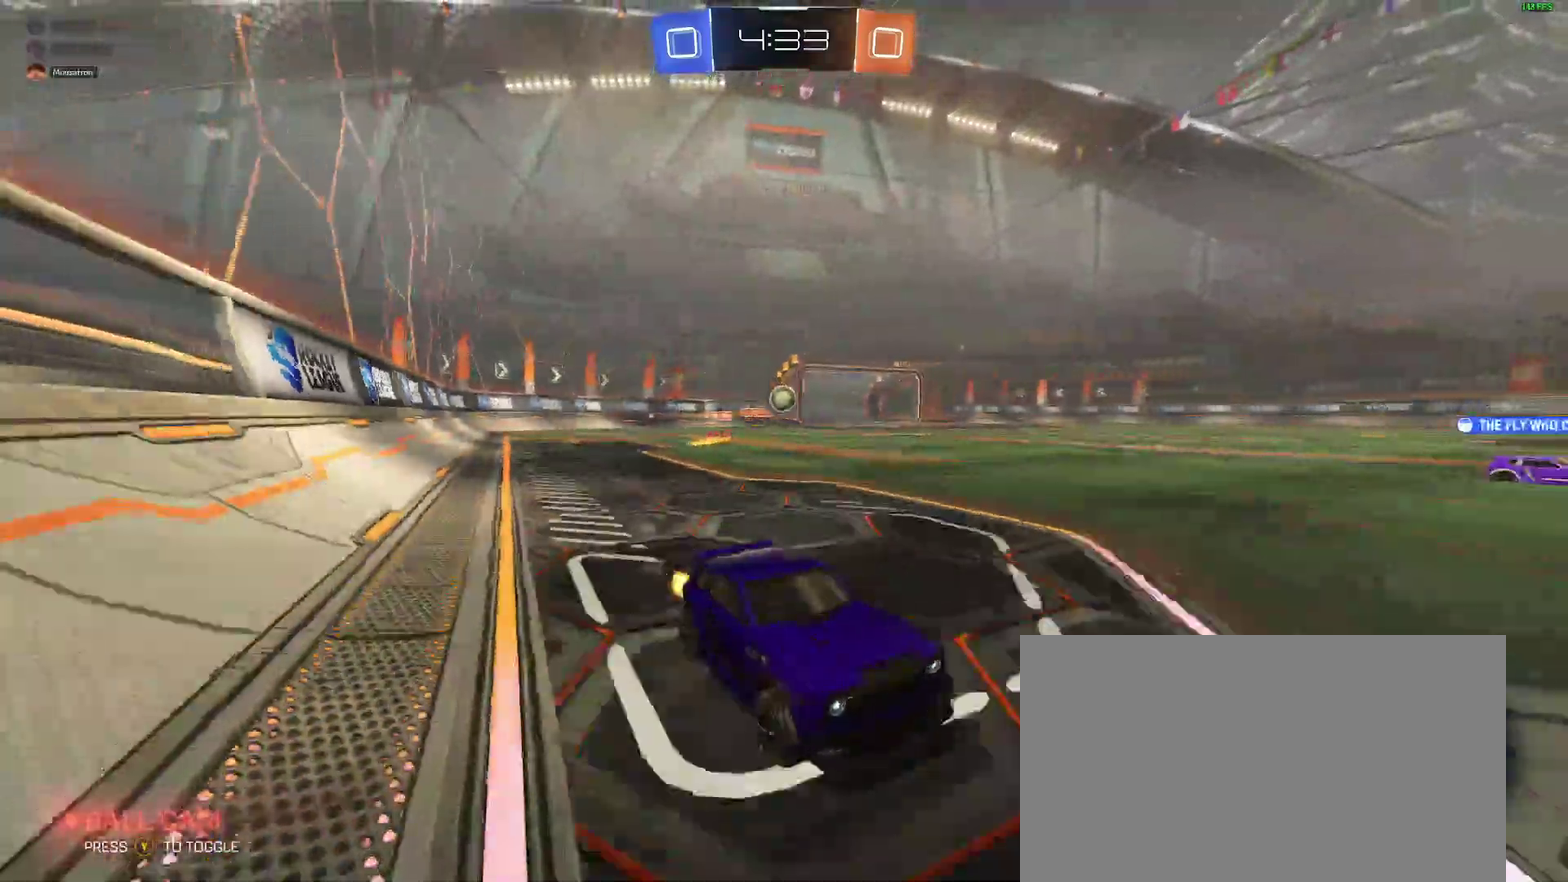
{"buttons": ["R2"], "left_stick": "right", "right_stick": "center", "events": [[250, "left_stick", "center"], [317, "left_stick", "right"]]}
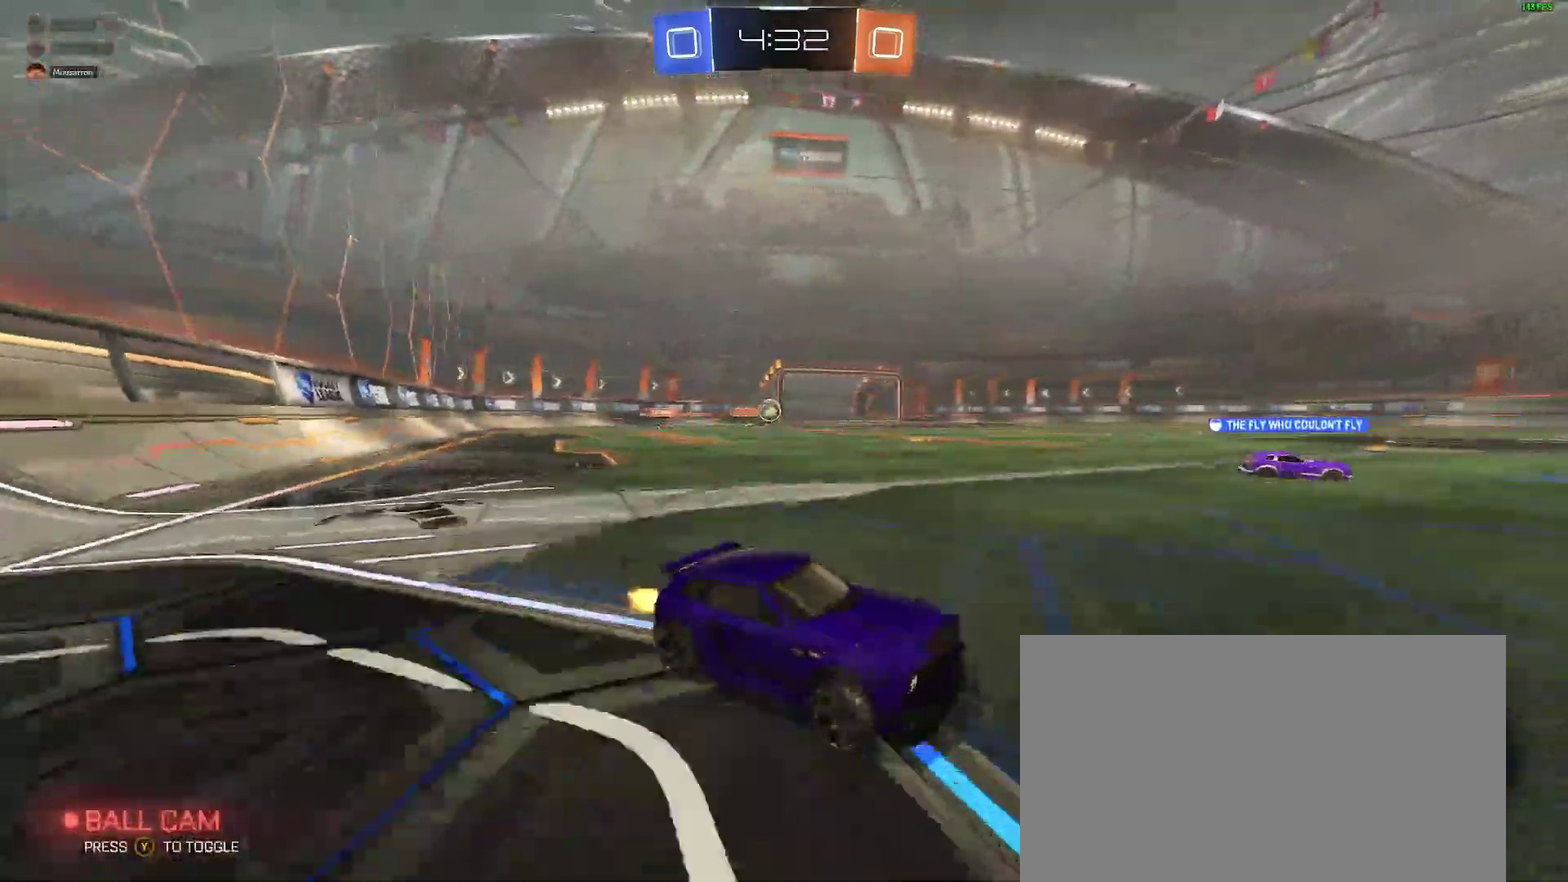
{"buttons": ["R2"], "left_stick": "left", "right_stick": "center", "events": [[167, "left_stick", "center"], [217, "left_stick", "left"]]}
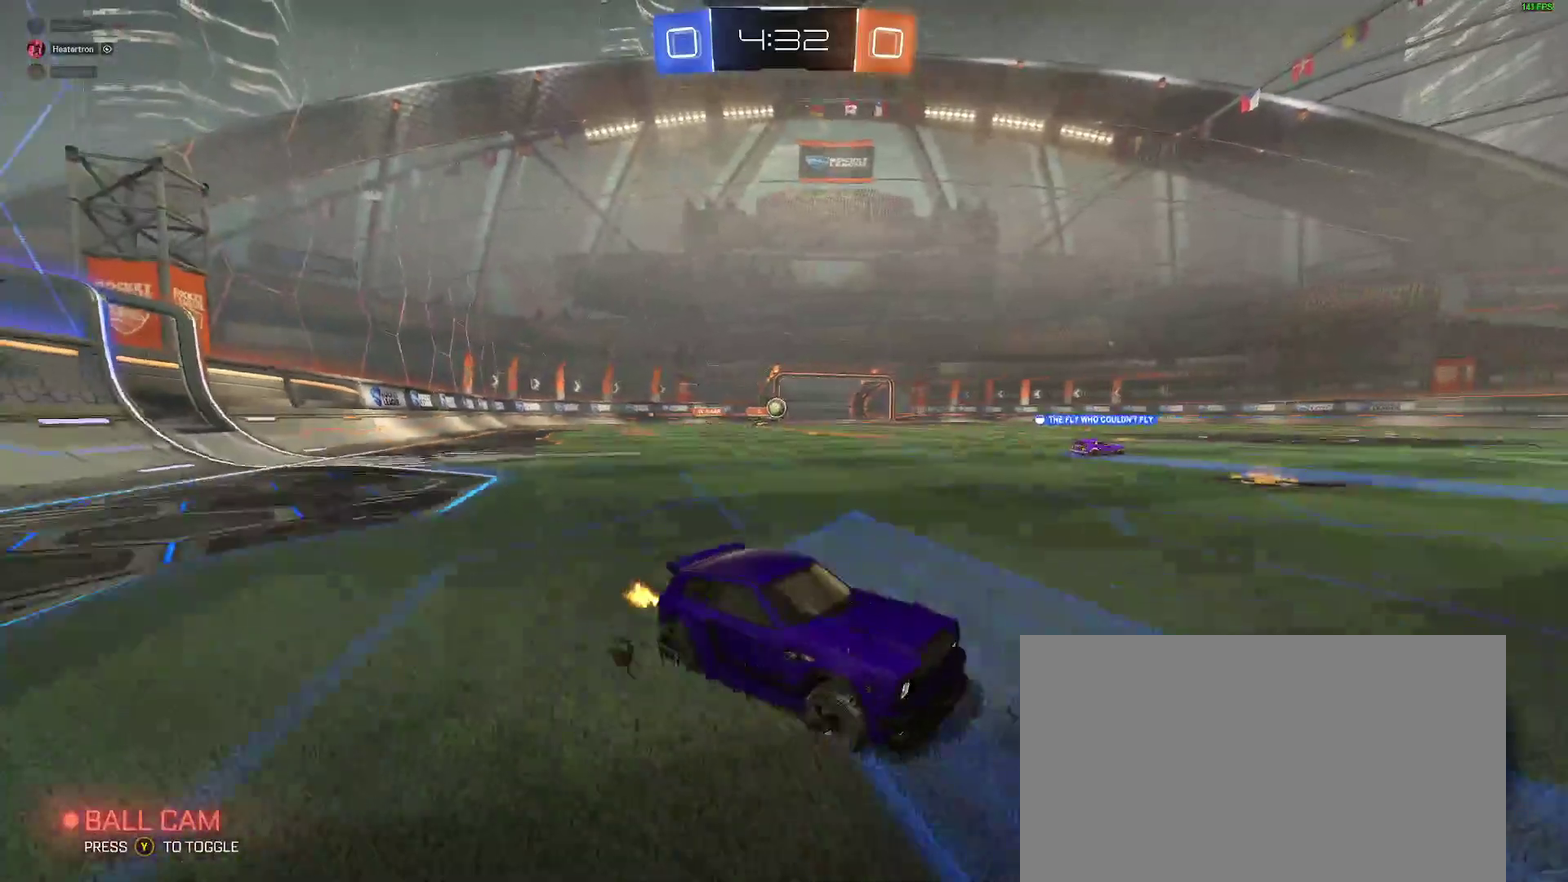
{"buttons": ["R2"], "left_stick": "center", "right_stick": "center", "events": [[67, "left_stick", "center"], [267, "left_stick", "left"], [383, "left_stick", "center"]]}
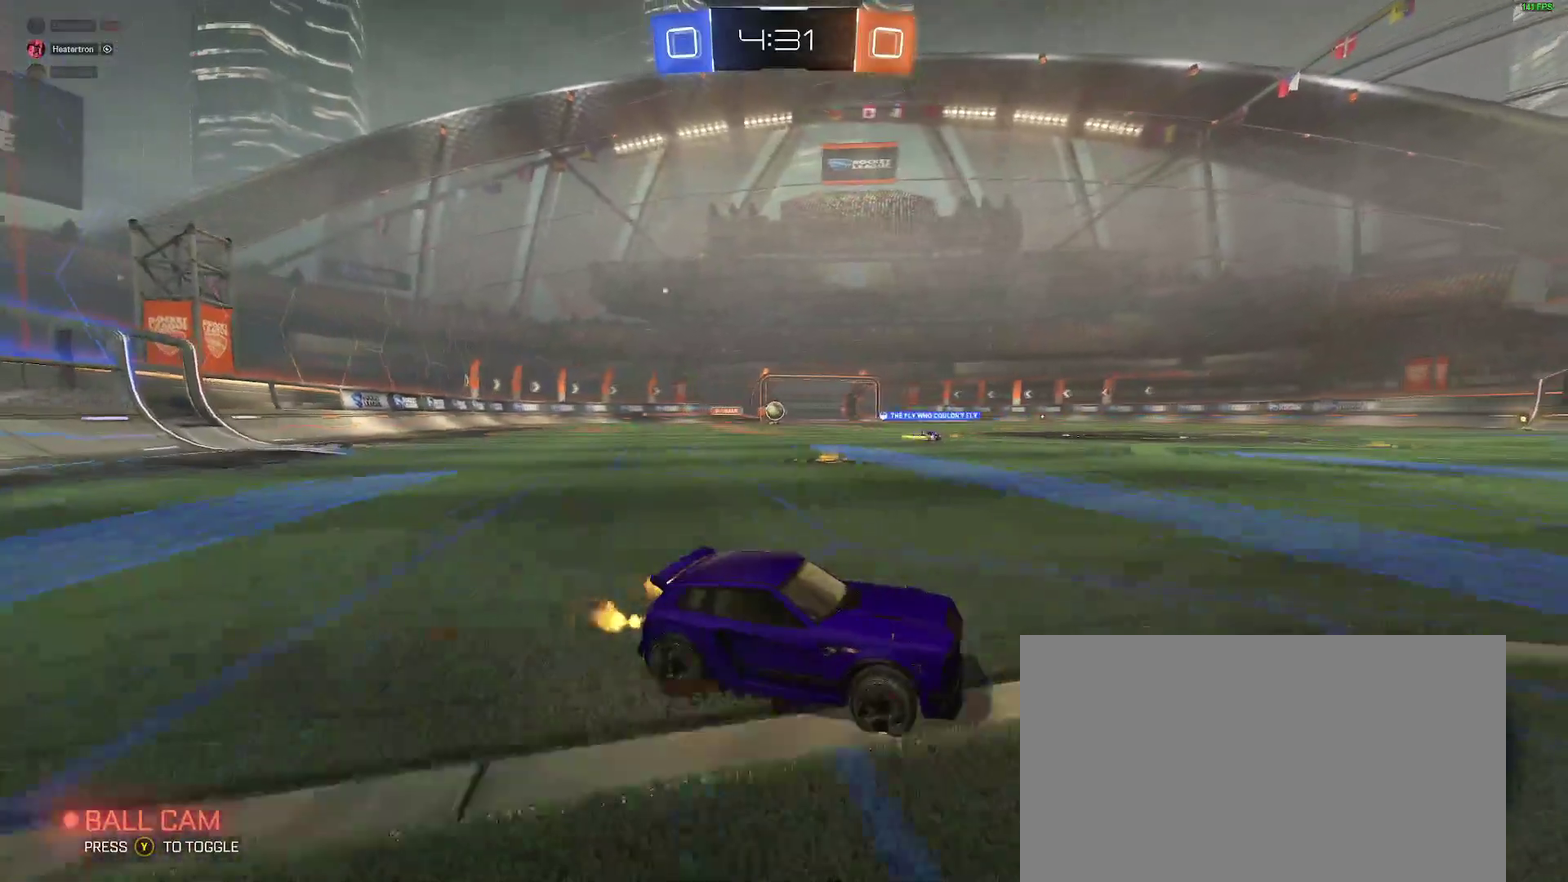
{"buttons": [], "left_stick": "left", "right_stick": "center", "events": [[67, "left_stick", "left"], [150, "left_stick", "center"], [217, "R2", "up"], [217, "left_stick", "left"], [250, "L2", "down"], [450, "L2", "up"]]}
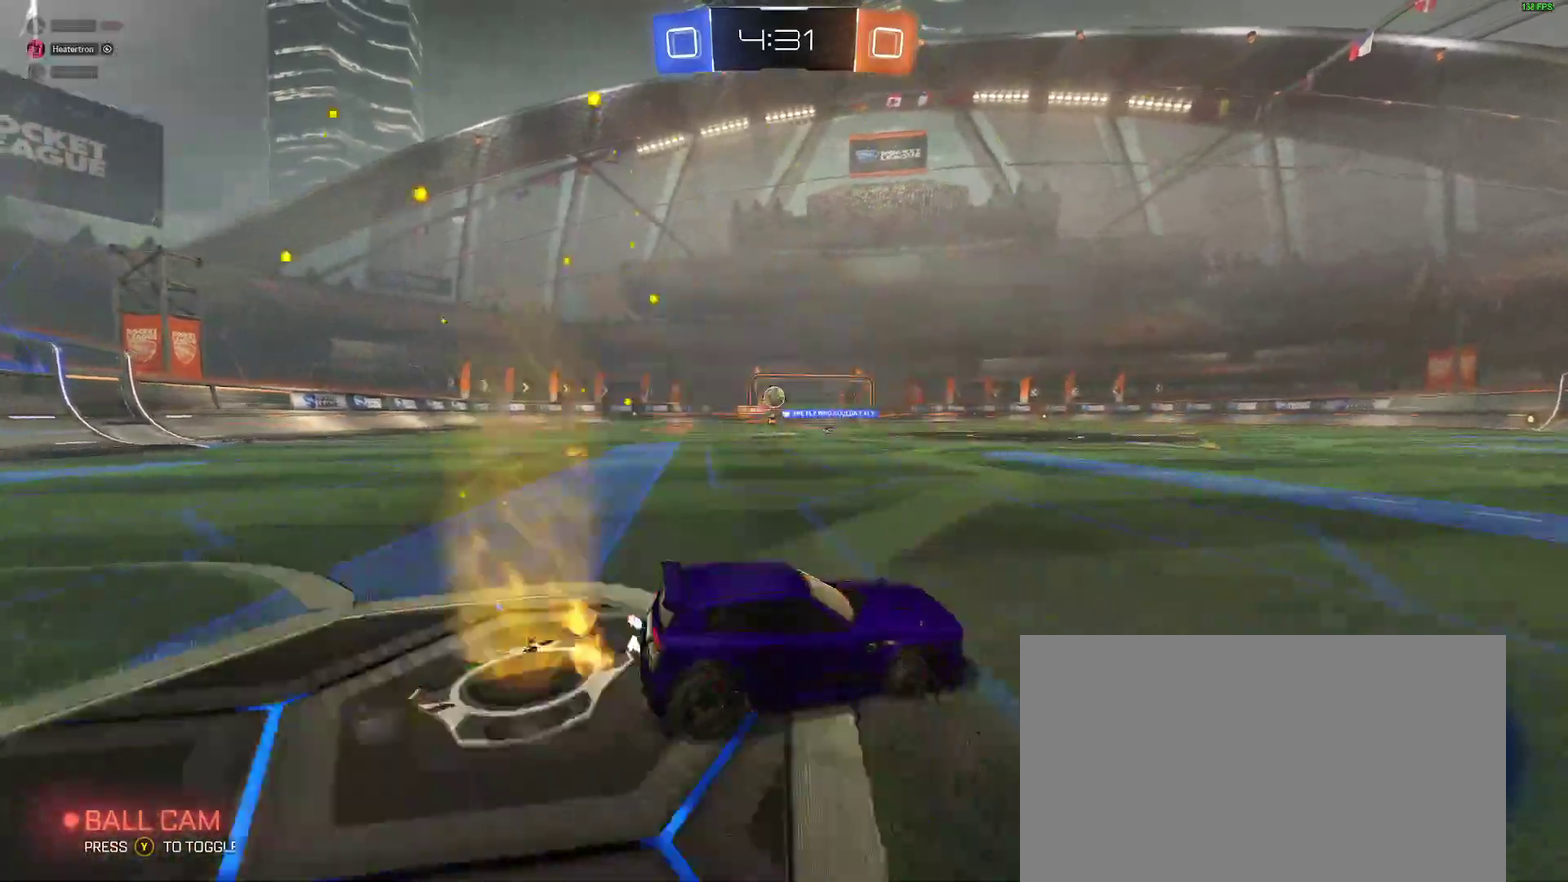
{"buttons": ["A"], "left_stick": "down", "right_stick": "center", "events": [[133, "left_stick", "center"], [217, "L2", "down"], [350, "L2", "up"], [417, "A", "down"], [433, "left_stick", "down"]]}
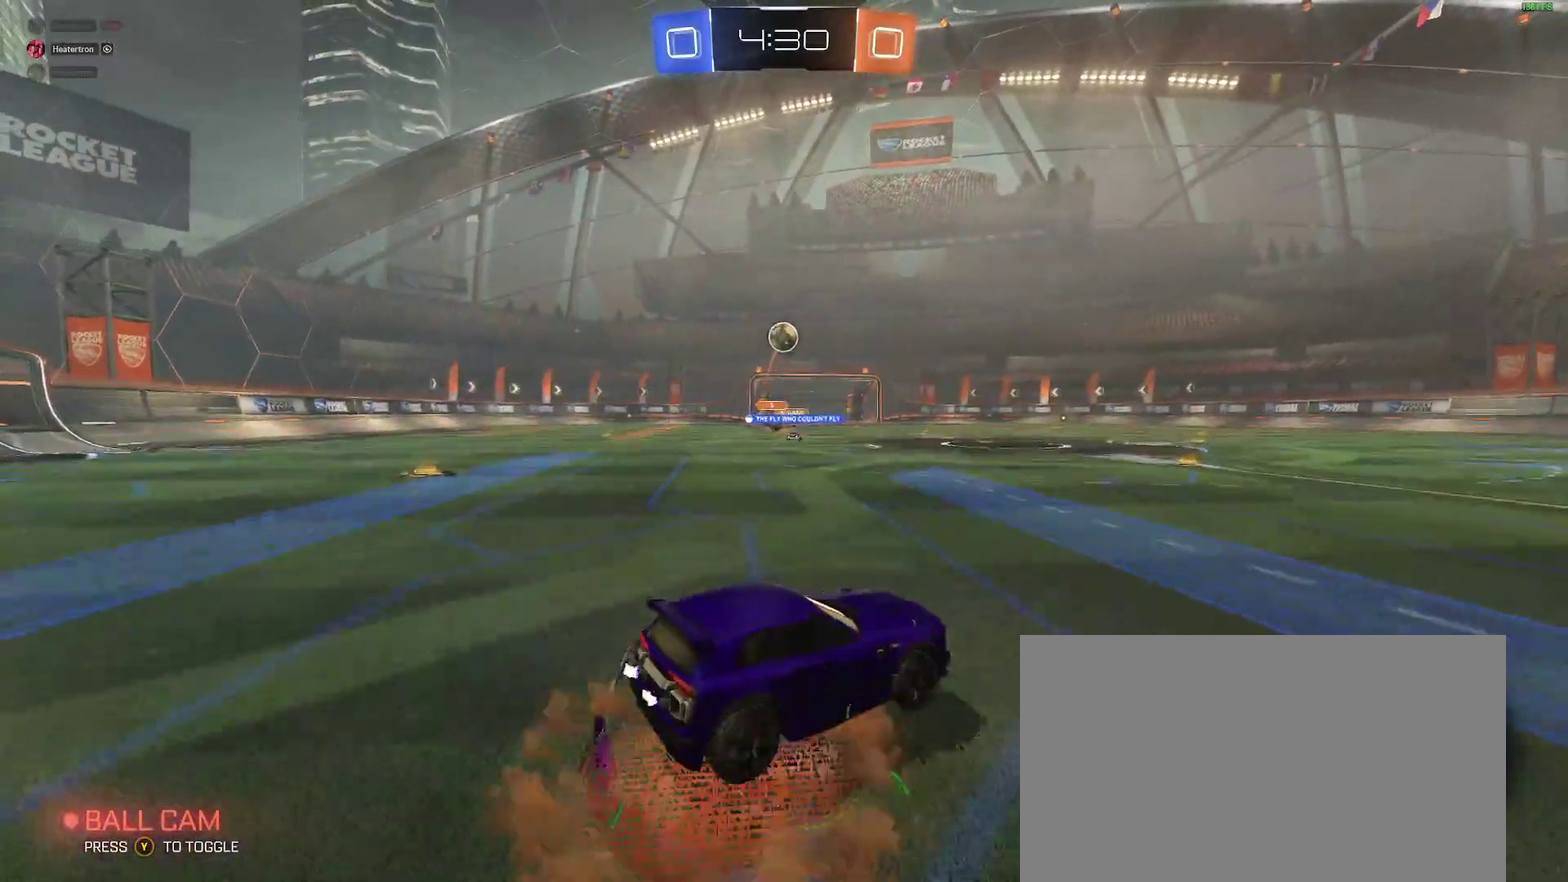
{"buttons": ["L2"], "left_stick": "up-right", "right_stick": "center", "events": [[17, "left_stick", "down-left"], [100, "A", "up"], [133, "left_stick", "center"], [183, "B", "down"], [200, "A", "down"], [233, "left_stick", "down-left"], [350, "A", "up"], [383, "left_stick", "up-right"], [400, "B", "up"], [400, "L2", "down"]]}
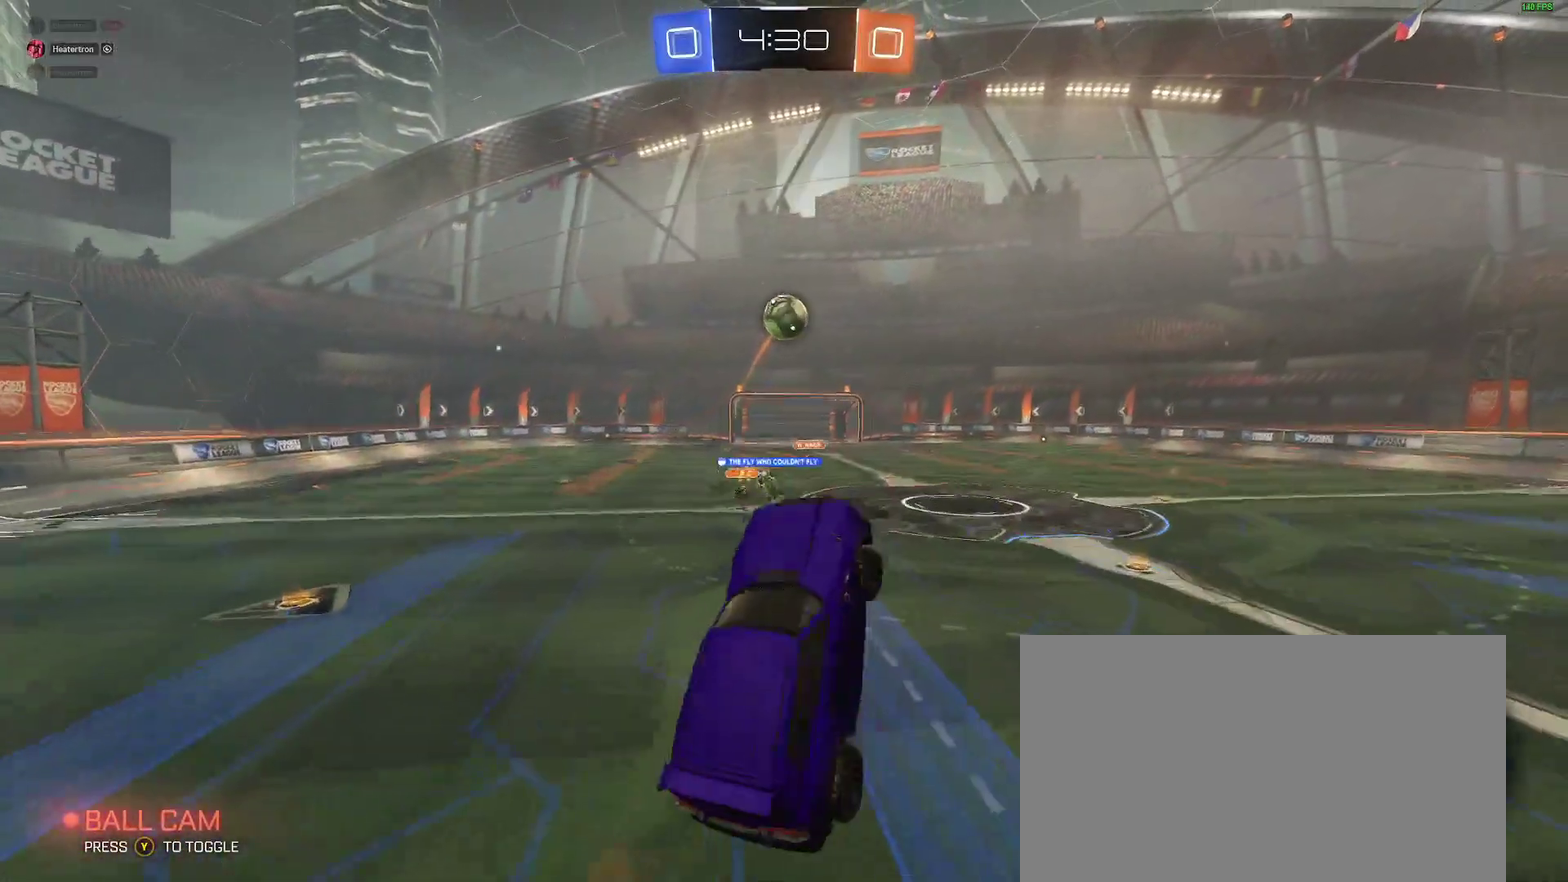
{"buttons": ["B"], "left_stick": "up", "right_stick": "center", "events": [[33, "B", "down"], [83, "L2", "up"], [150, "B", "up"], [233, "B", "down"], [233, "left_stick", "down-right"], [417, "left_stick", "up"]]}
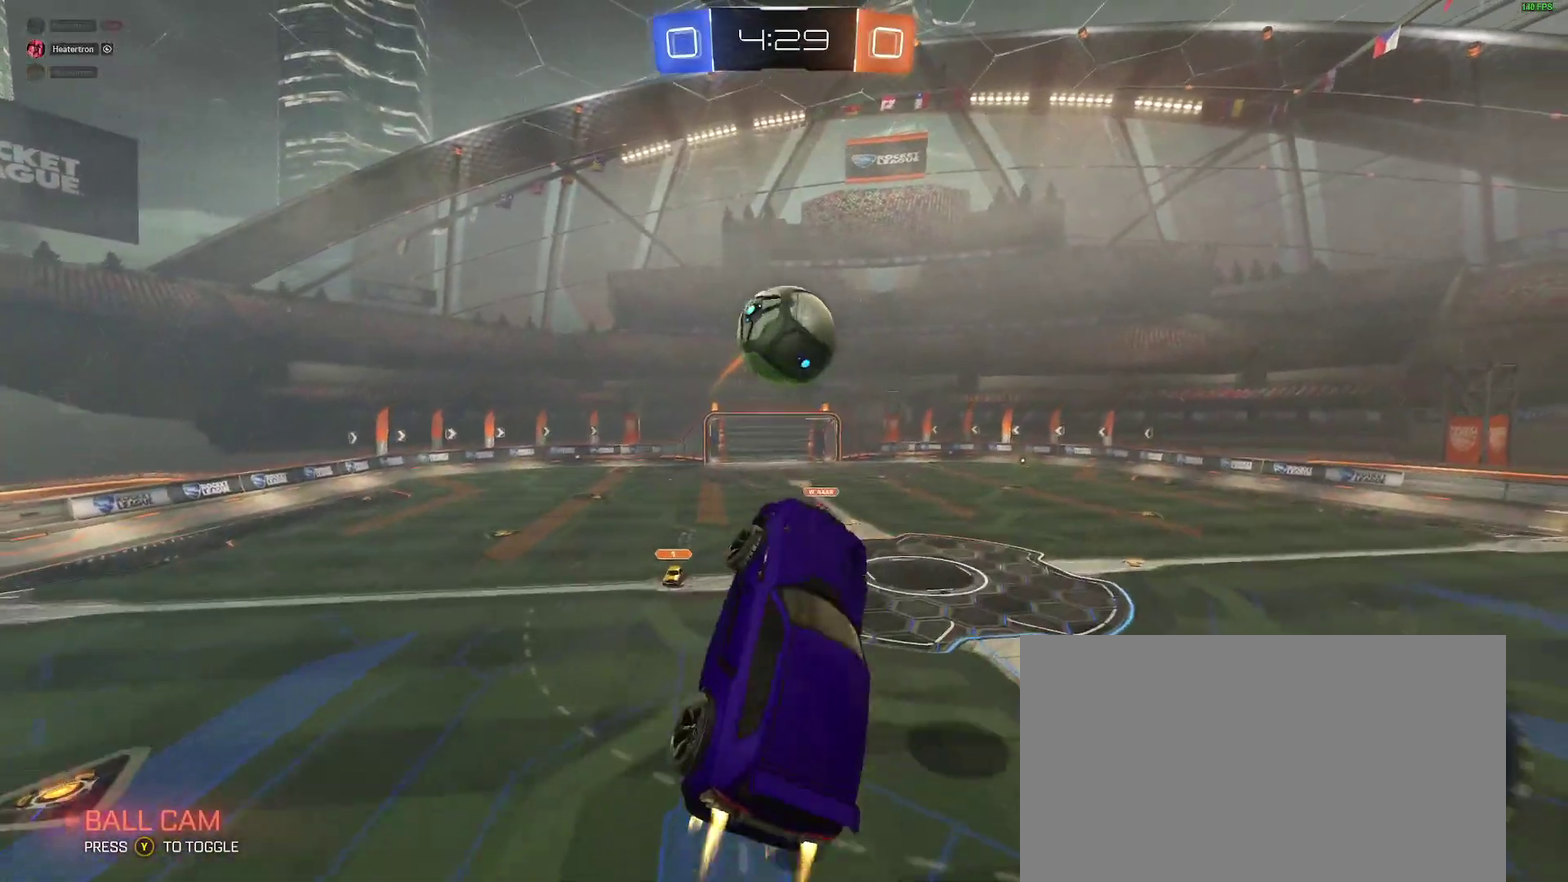
{"buttons": [], "left_stick": "up-right", "right_stick": "center", "events": [[183, "B", "up"], [183, "left_stick", "up-right"]]}
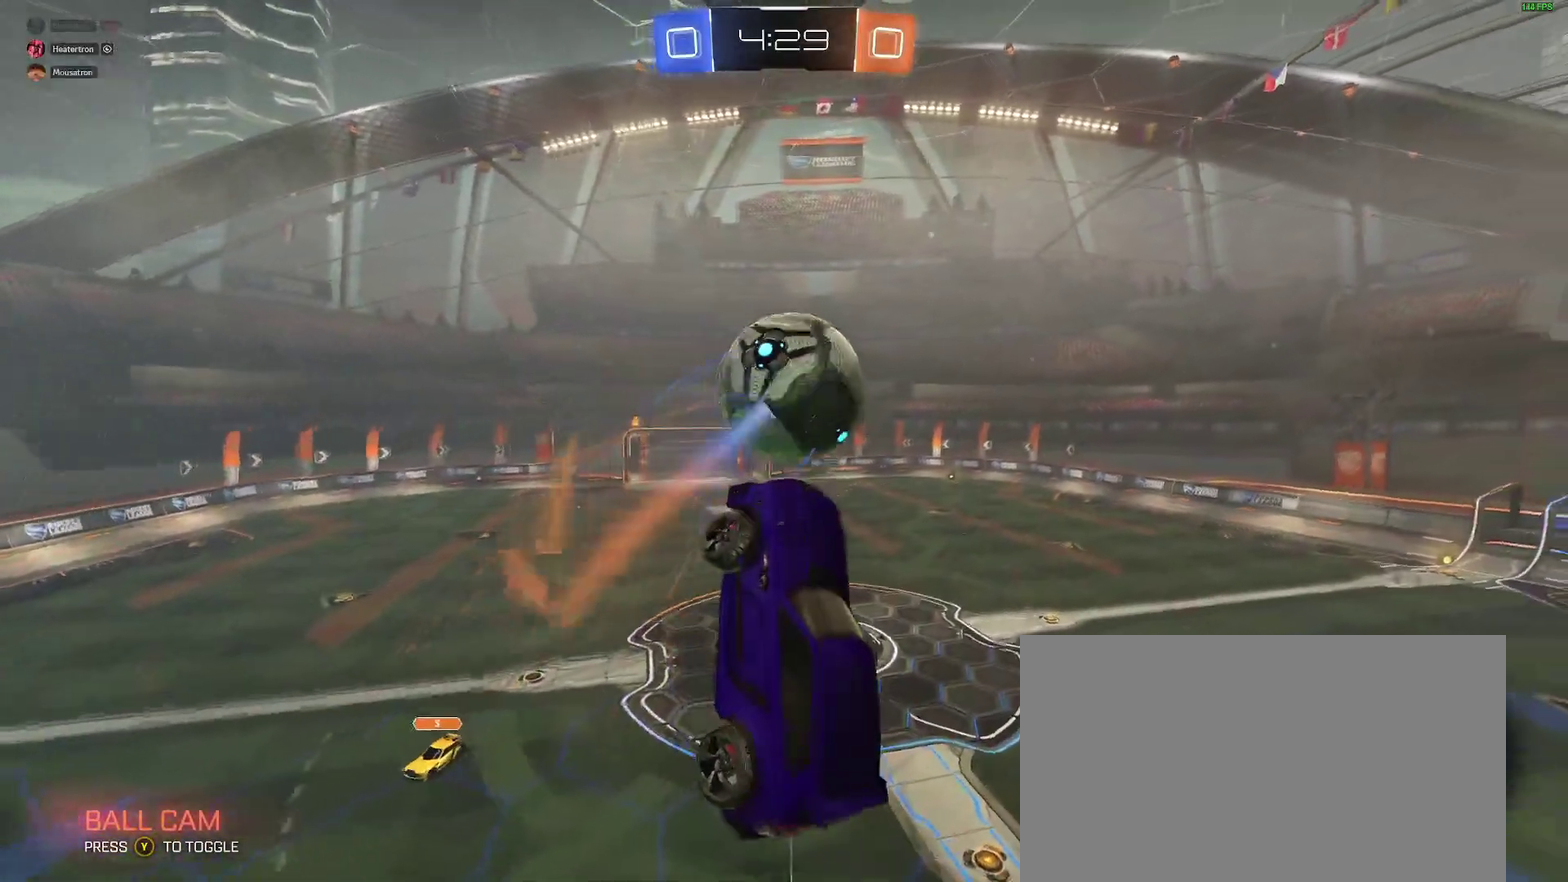
{"buttons": [], "left_stick": "center", "right_stick": "center", "events": [[500, "left_stick", "center"]]}
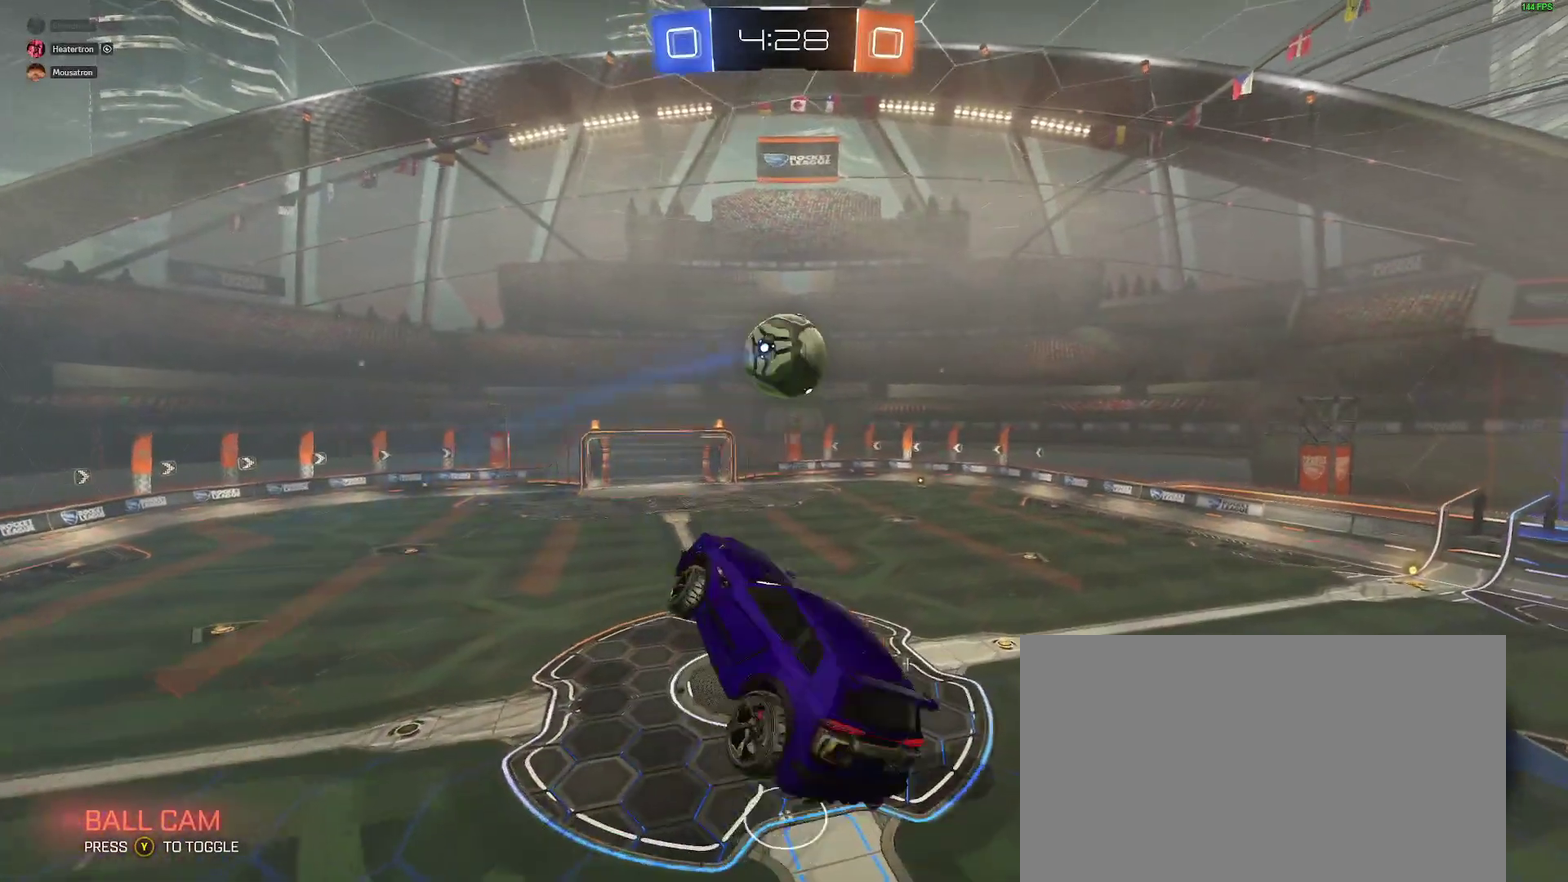
{"buttons": ["R2"], "left_stick": "center", "right_stick": "center", "events": [[50, "R2", "down"], [267, "left_stick", "down"], [417, "left_stick", "center"]]}
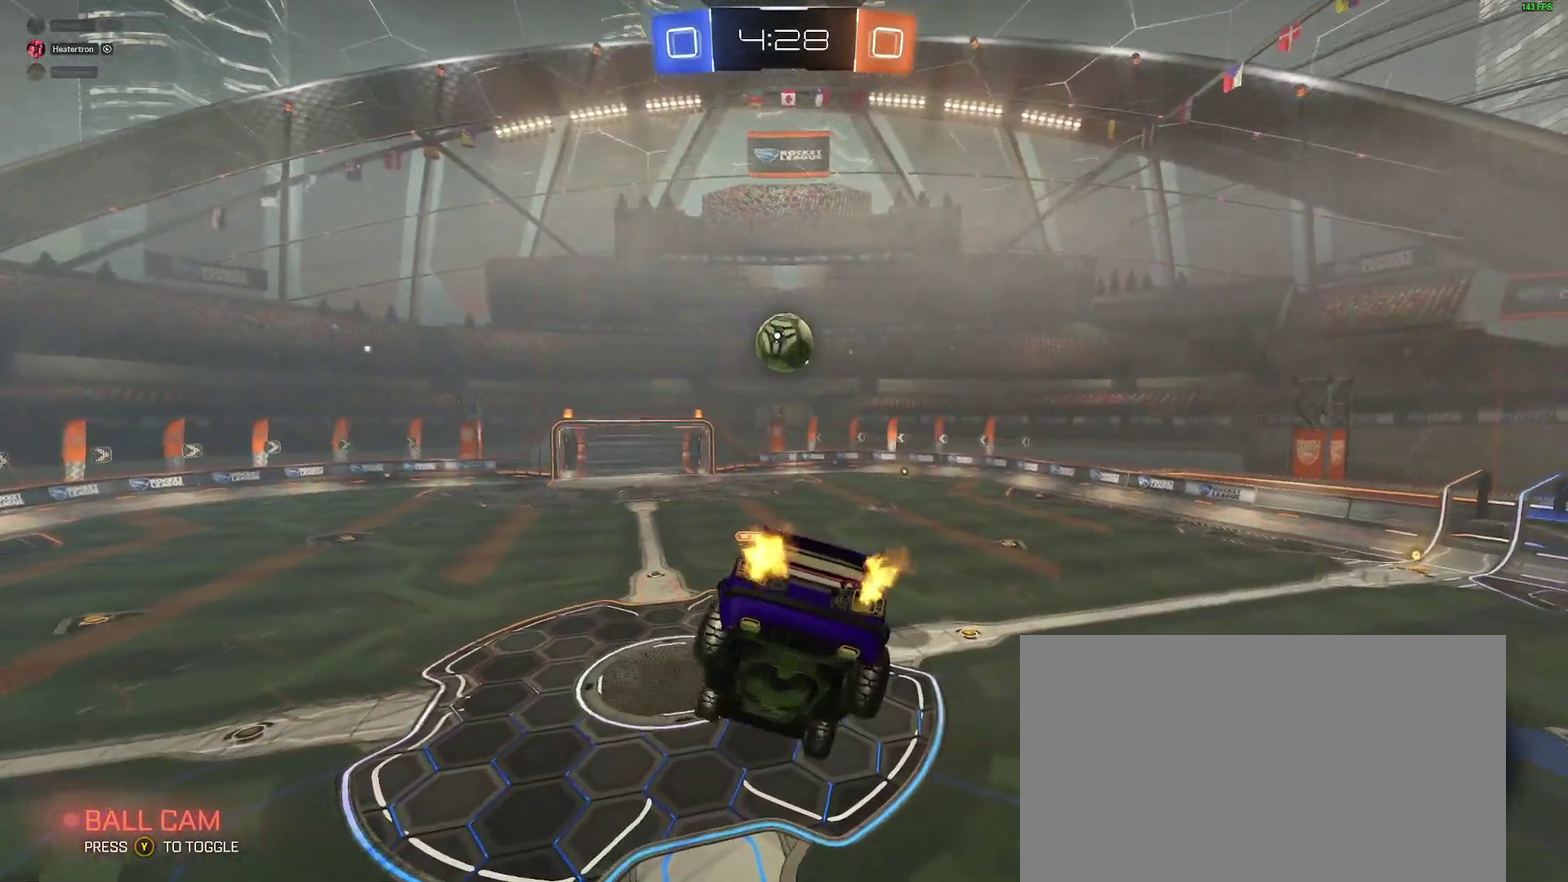
{"buttons": ["R2"], "left_stick": "center", "right_stick": "center", "events": [[100, "left_stick", "down"], [217, "left_stick", "center"], [383, "left_stick", "down-left"], [500, "left_stick", "center"]]}